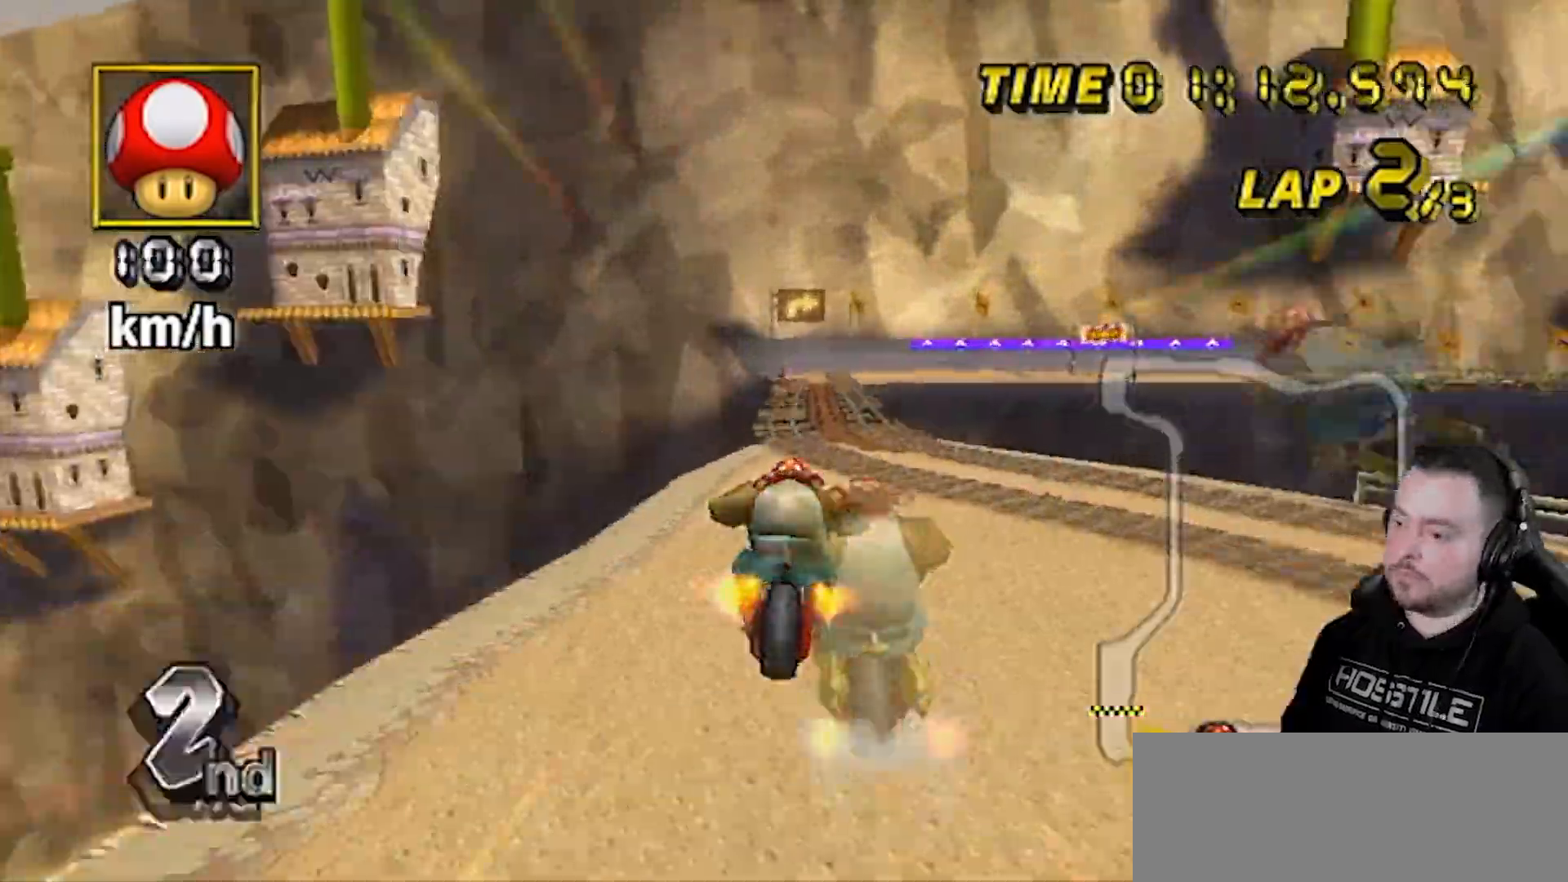
Gameplay with a controller (Nintendo layout); each line is a JSON object with the inputs held at the frame after it. "events" lists button and stick changes between this image and that frame as [ms after this image, input, new state], when the widget could be followed in between. Not read: L3 R3.
{"buttons": ["A"], "left_stick": "up", "right_stick": "center", "events": [[50, "left_stick", "center"], [117, "DPAD_UP", "down"], [233, "DPAD_UP", "up"], [333, "left_stick", "up"]]}
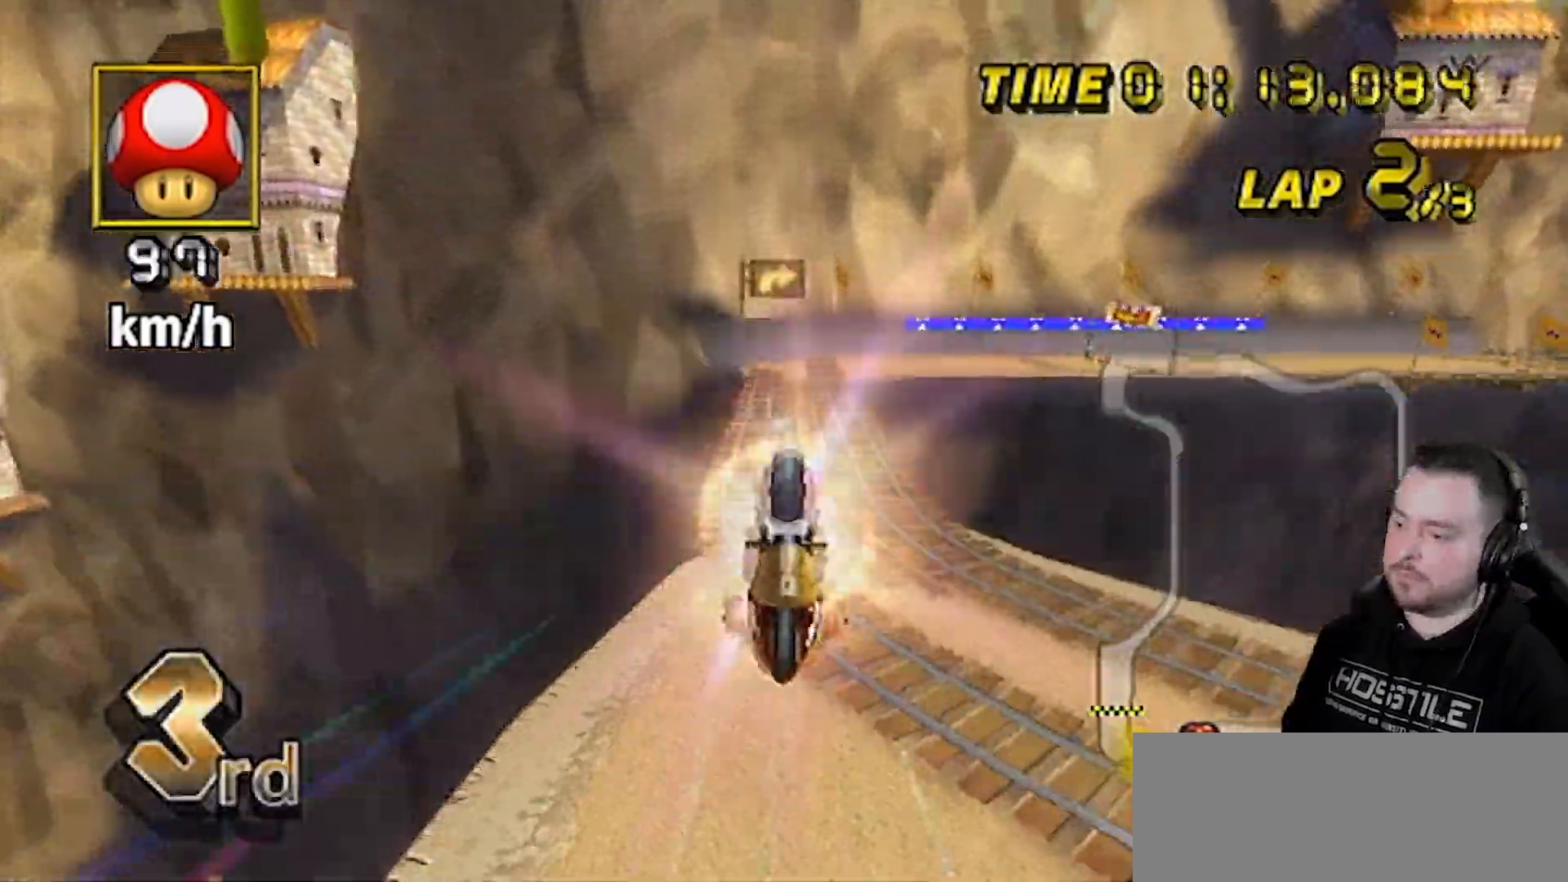
{"buttons": ["A"], "left_stick": "center", "right_stick": "center", "events": [[467, "left_stick", "center"]]}
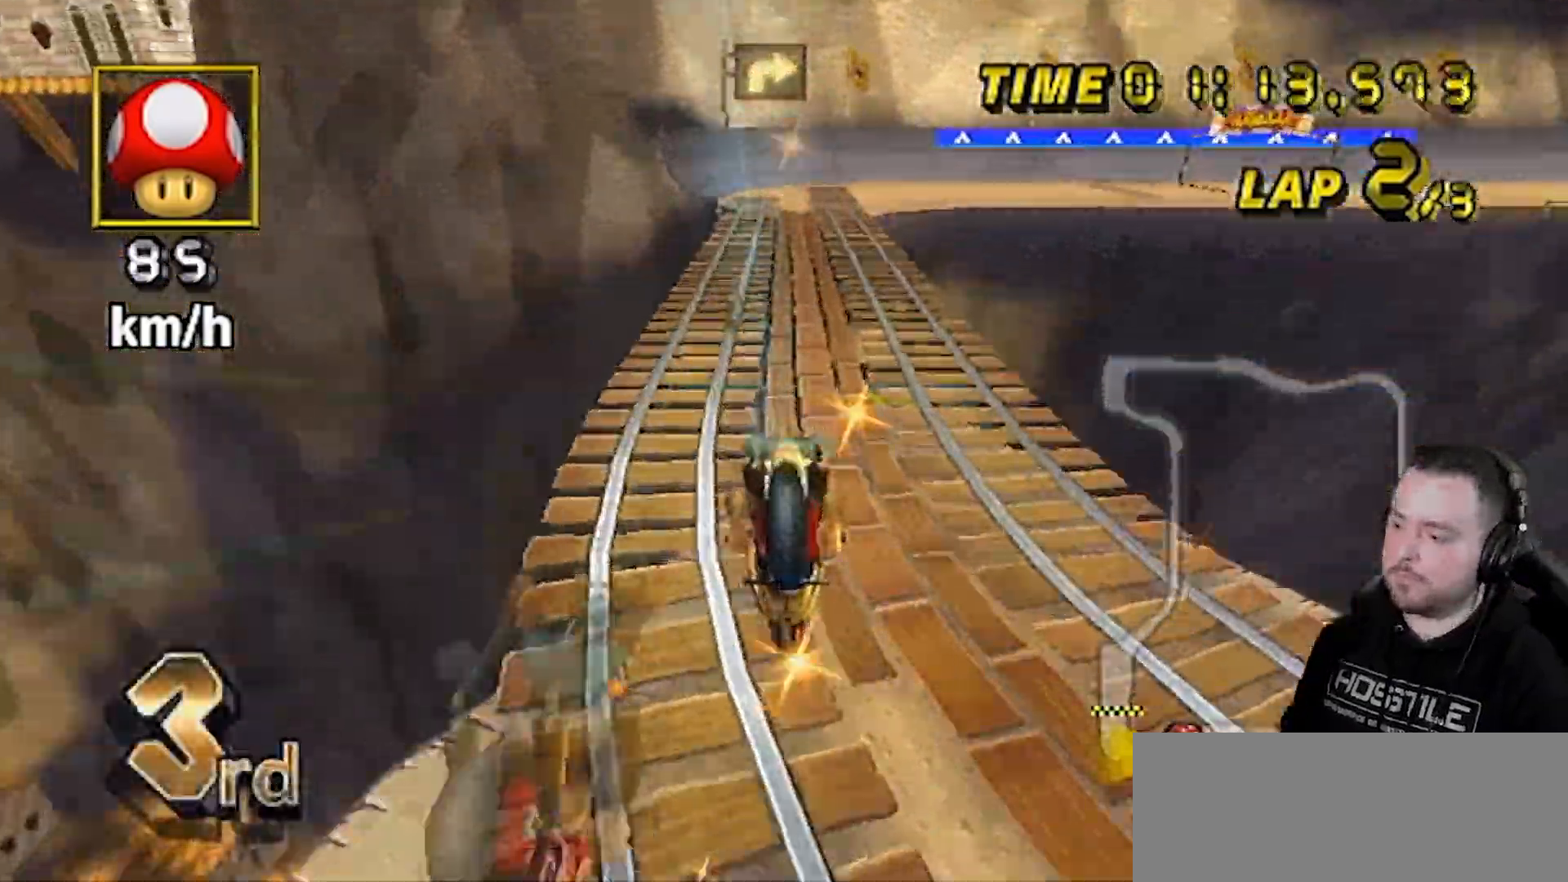
{"buttons": ["A", "DPAD_LEFT"], "left_stick": "center", "right_stick": "center", "events": [[300, "DPAD_UP", "down"], [333, "DPAD_UP", "up"], [400, "DPAD_UP", "down"], [433, "DPAD_RIGHT", "down"], [467, "DPAD_LEFT", "down"], [467, "DPAD_RIGHT", "up"], [467, "DPAD_UP", "up"]]}
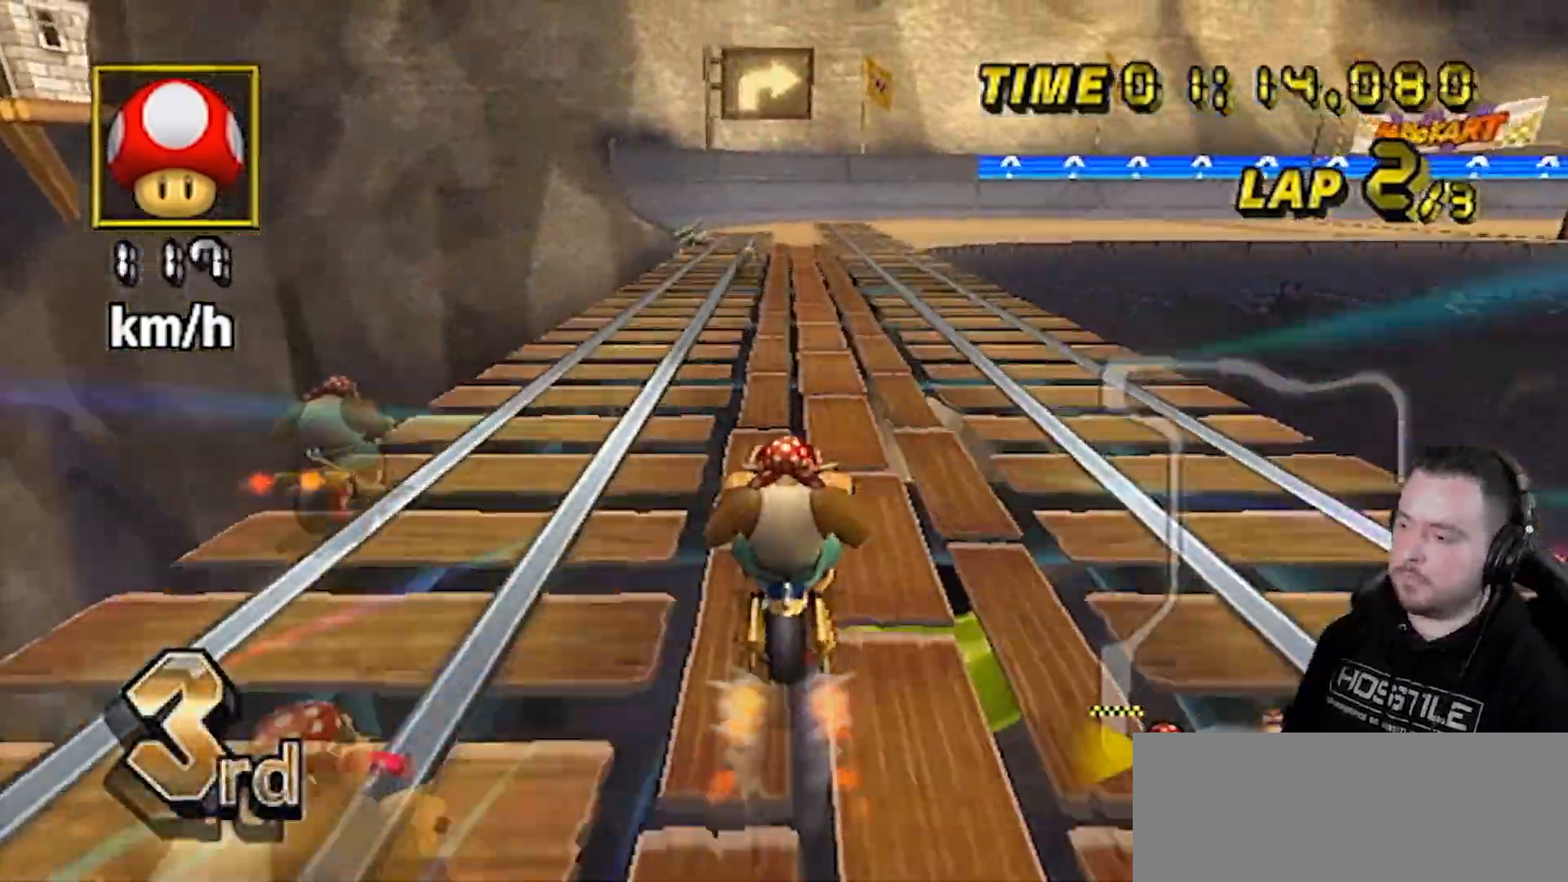
{"buttons": ["A", "R1"], "left_stick": "right", "right_stick": "center", "events": [[17, "DPAD_LEFT", "up"], [17, "DPAD_UP", "down"], [50, "DPAD_UP", "up"], [50, "R1", "down"], [267, "left_stick", "right"]]}
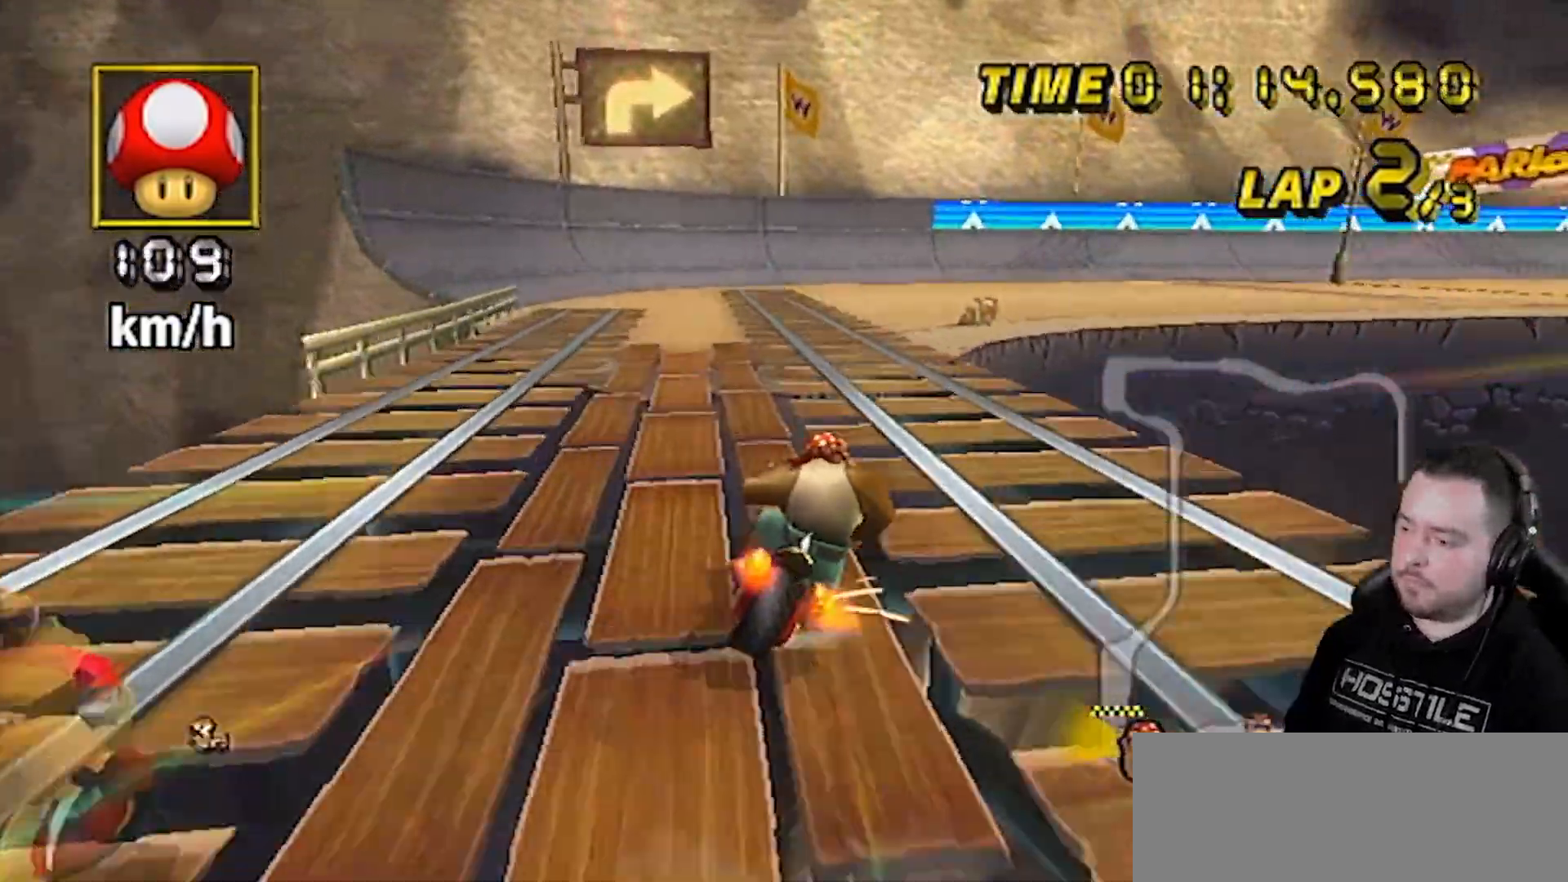
{"buttons": ["A", "R1"], "left_stick": "right", "right_stick": "center", "events": []}
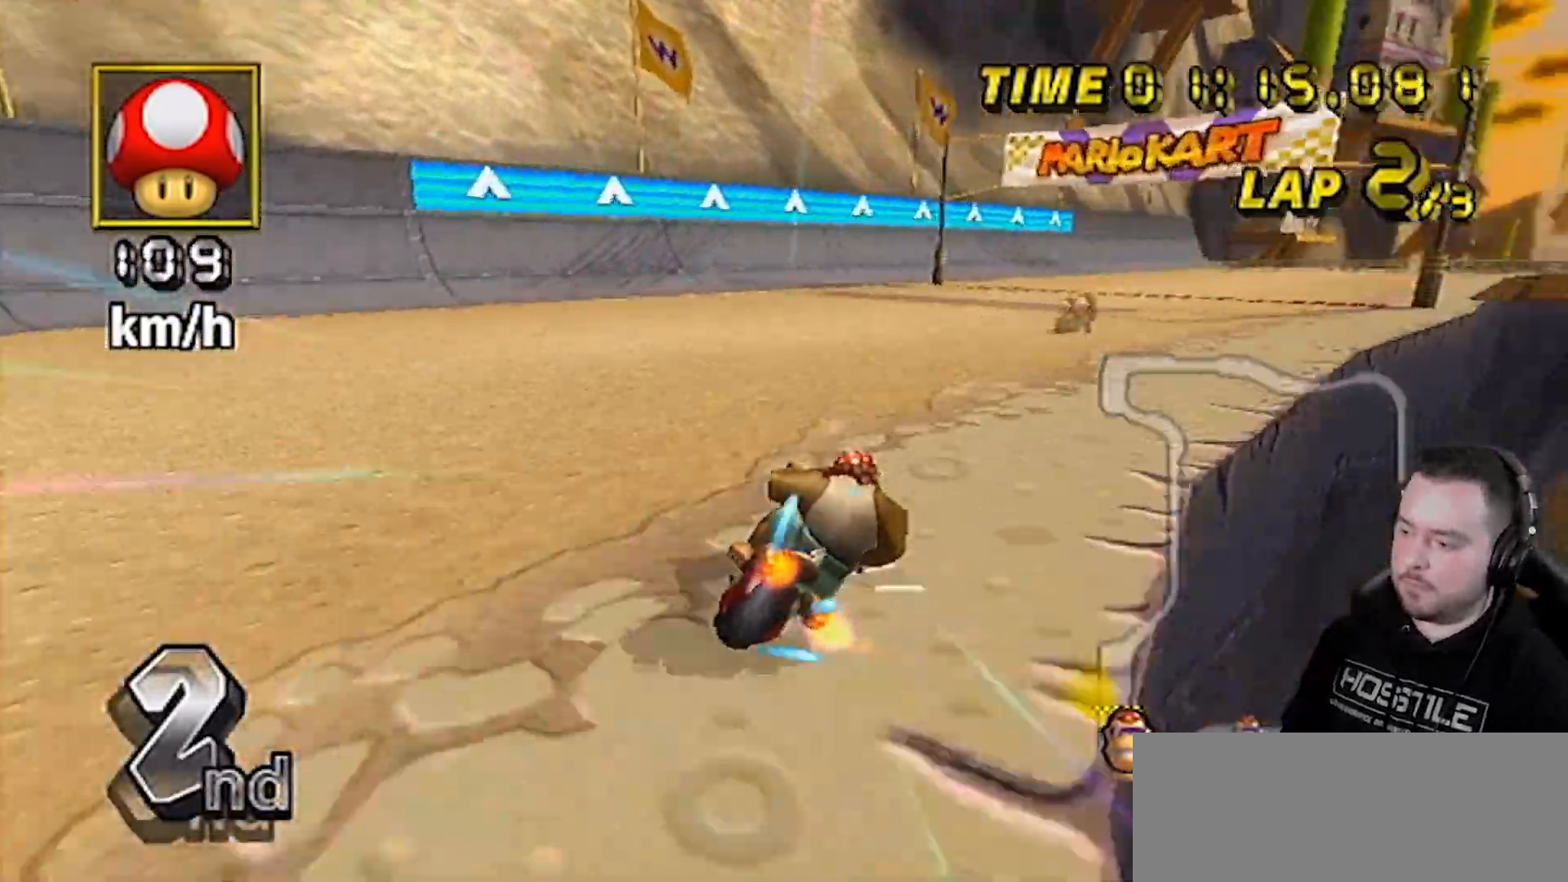
{"buttons": ["A", "DPAD_UP"], "left_stick": "right", "right_stick": "center", "events": [[317, "DPAD_UP", "down"], [317, "R1", "up"]]}
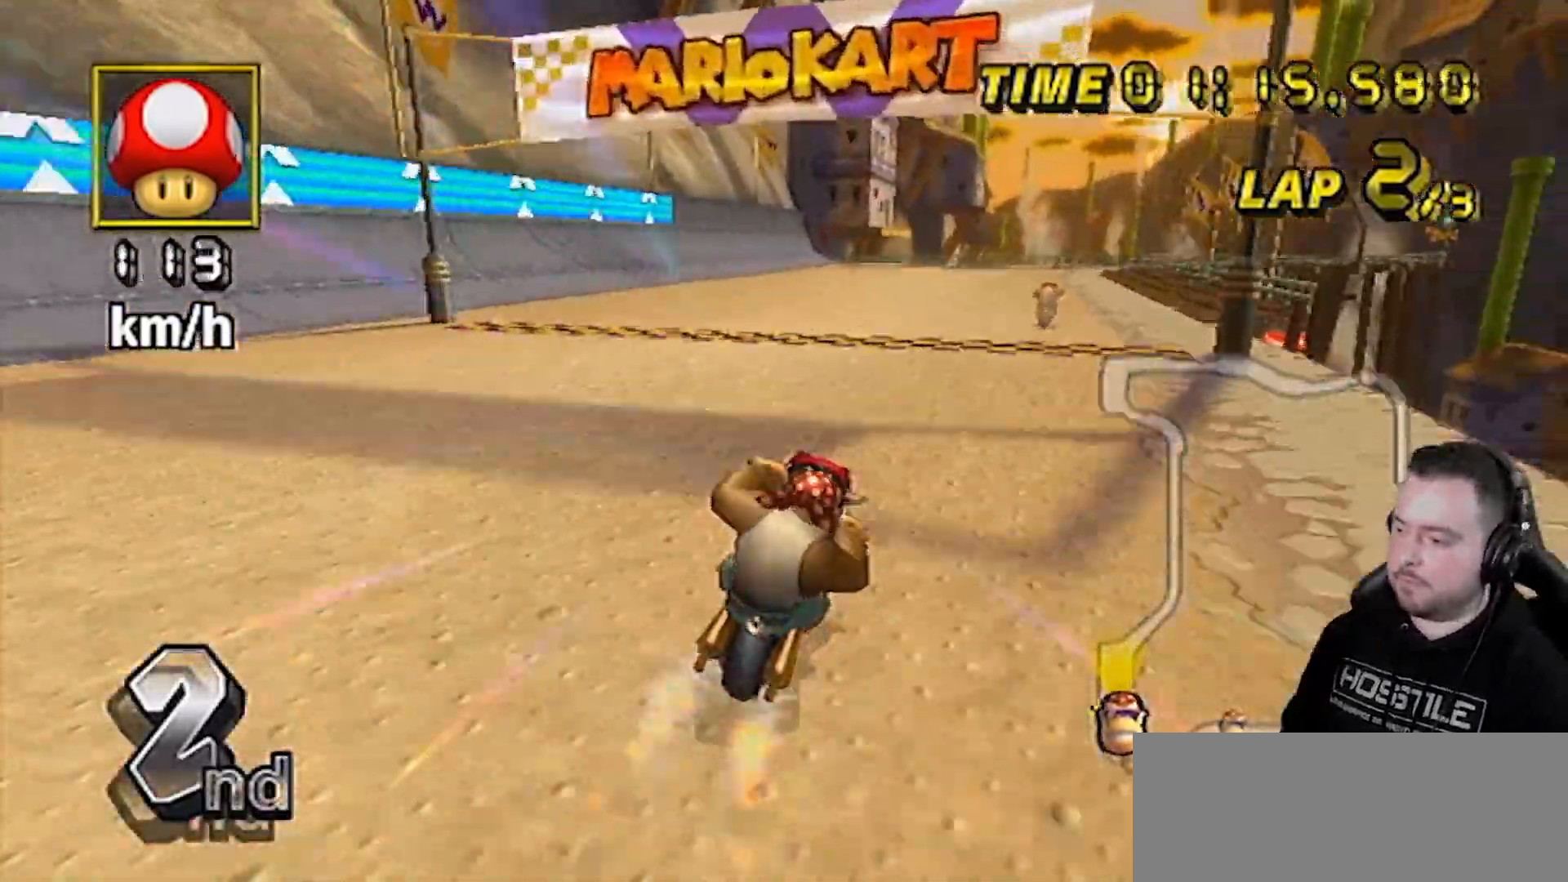
{"buttons": ["A"], "left_stick": "center", "right_stick": "center", "events": [[17, "DPAD_UP", "up"], [150, "left_stick", "center"]]}
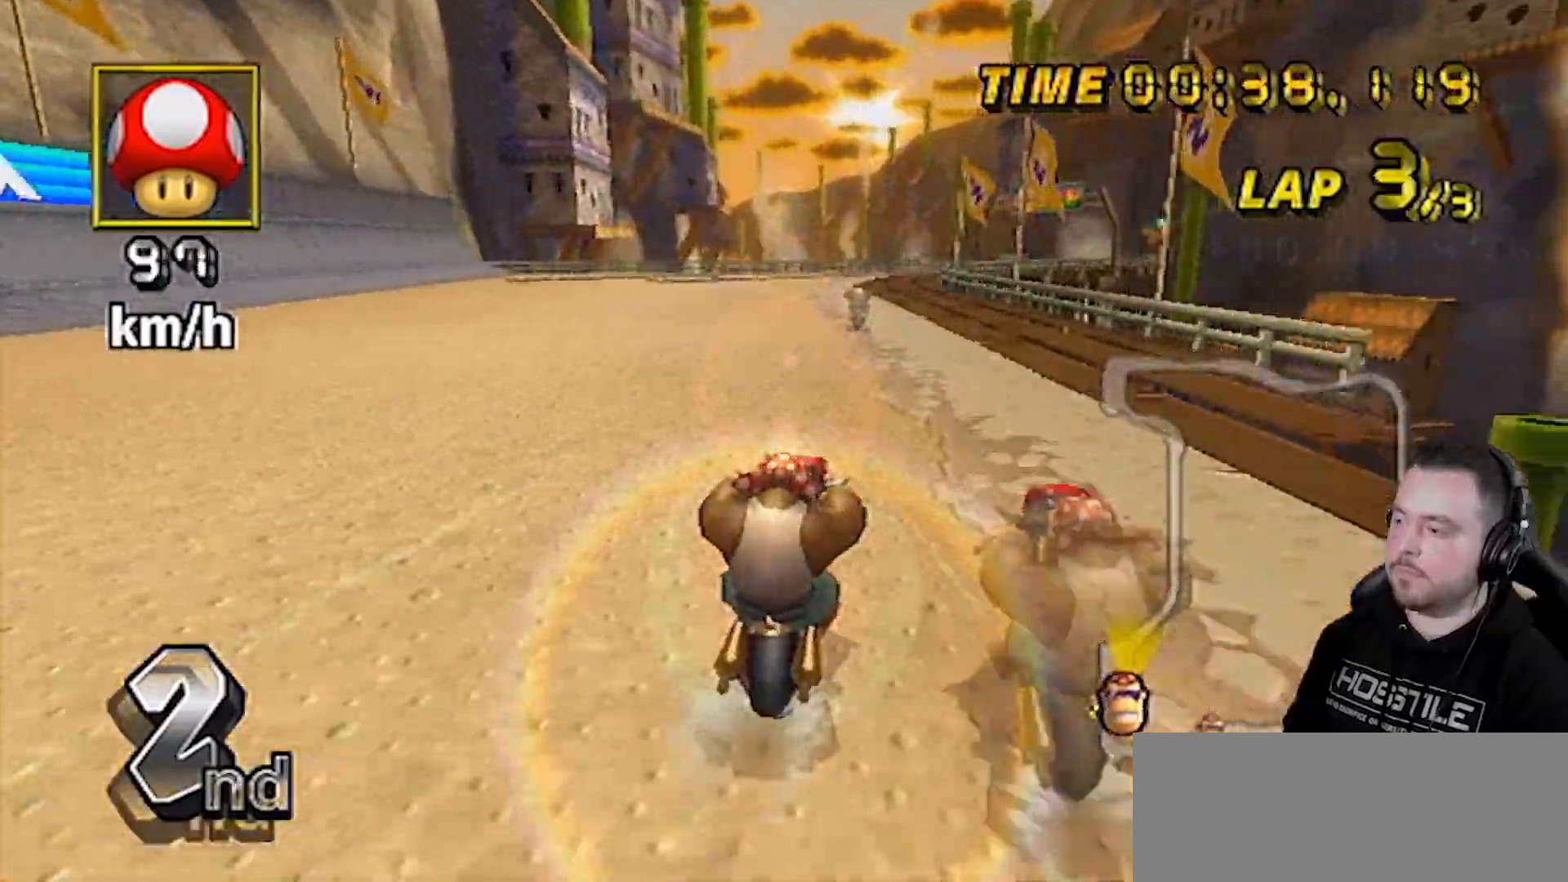
{"buttons": ["A"], "left_stick": "center", "right_stick": "center", "events": []}
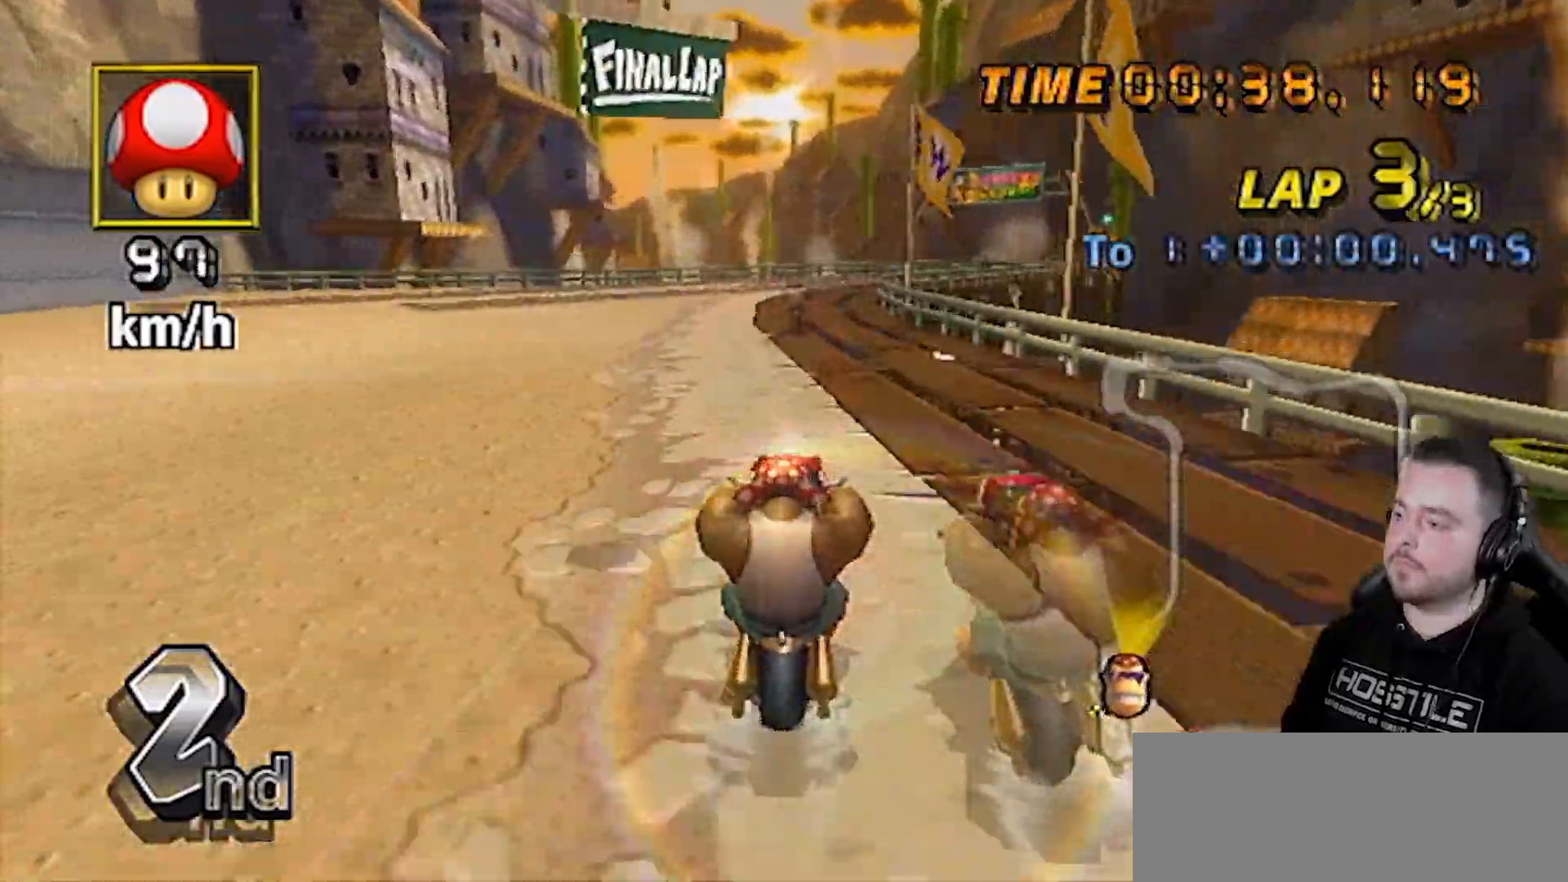
{"buttons": ["A"], "left_stick": "center", "right_stick": "center", "events": []}
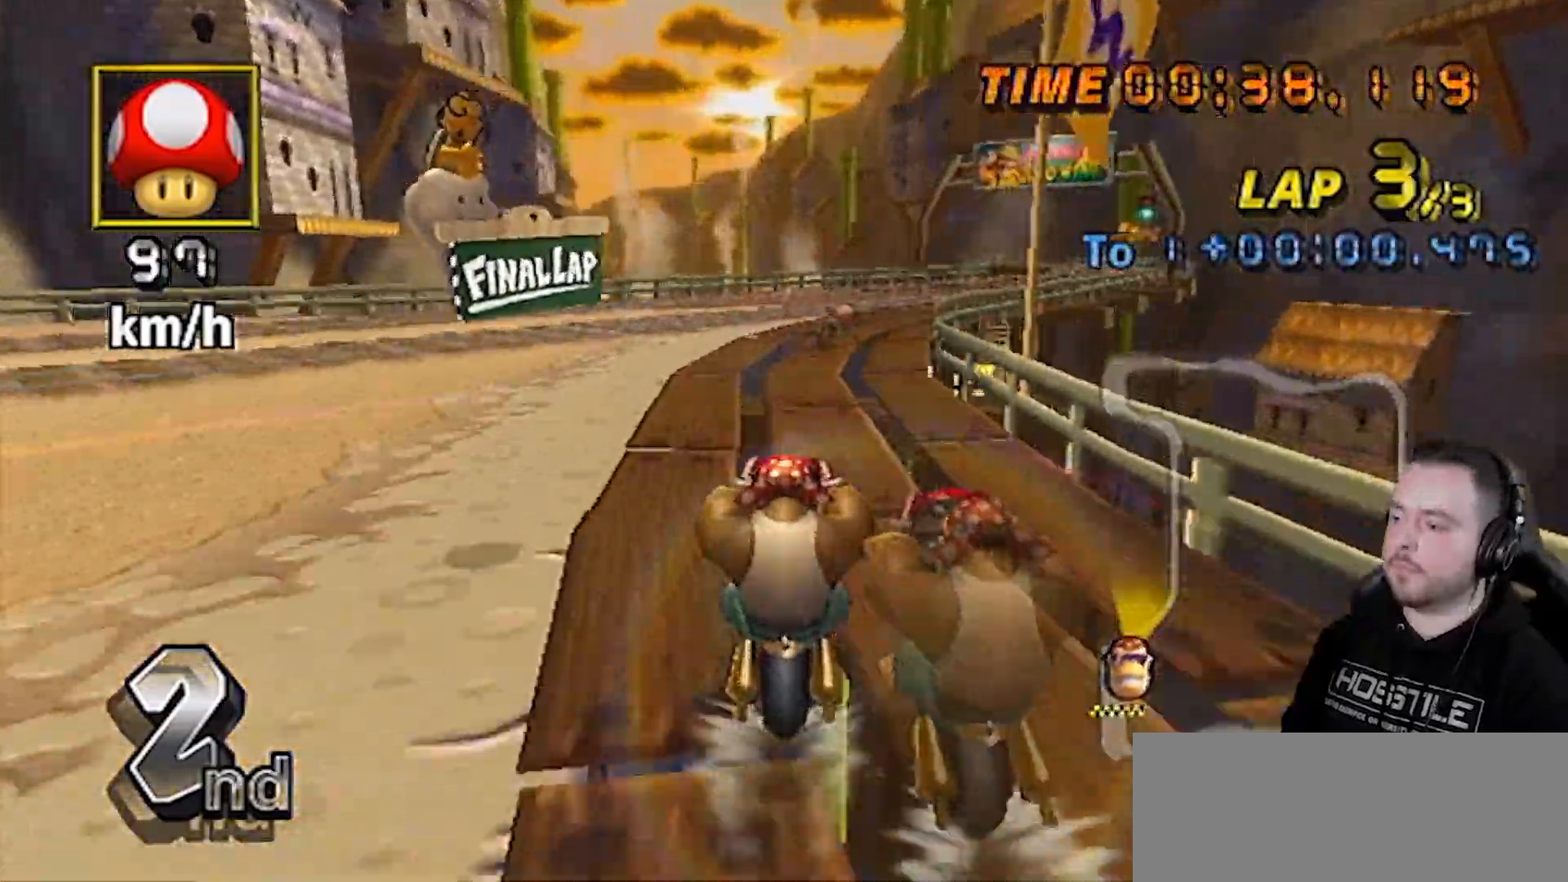
{"buttons": ["A", "R1"], "left_stick": "right", "right_stick": "center", "events": [[500, "R1", "down"], [500, "left_stick", "right"]]}
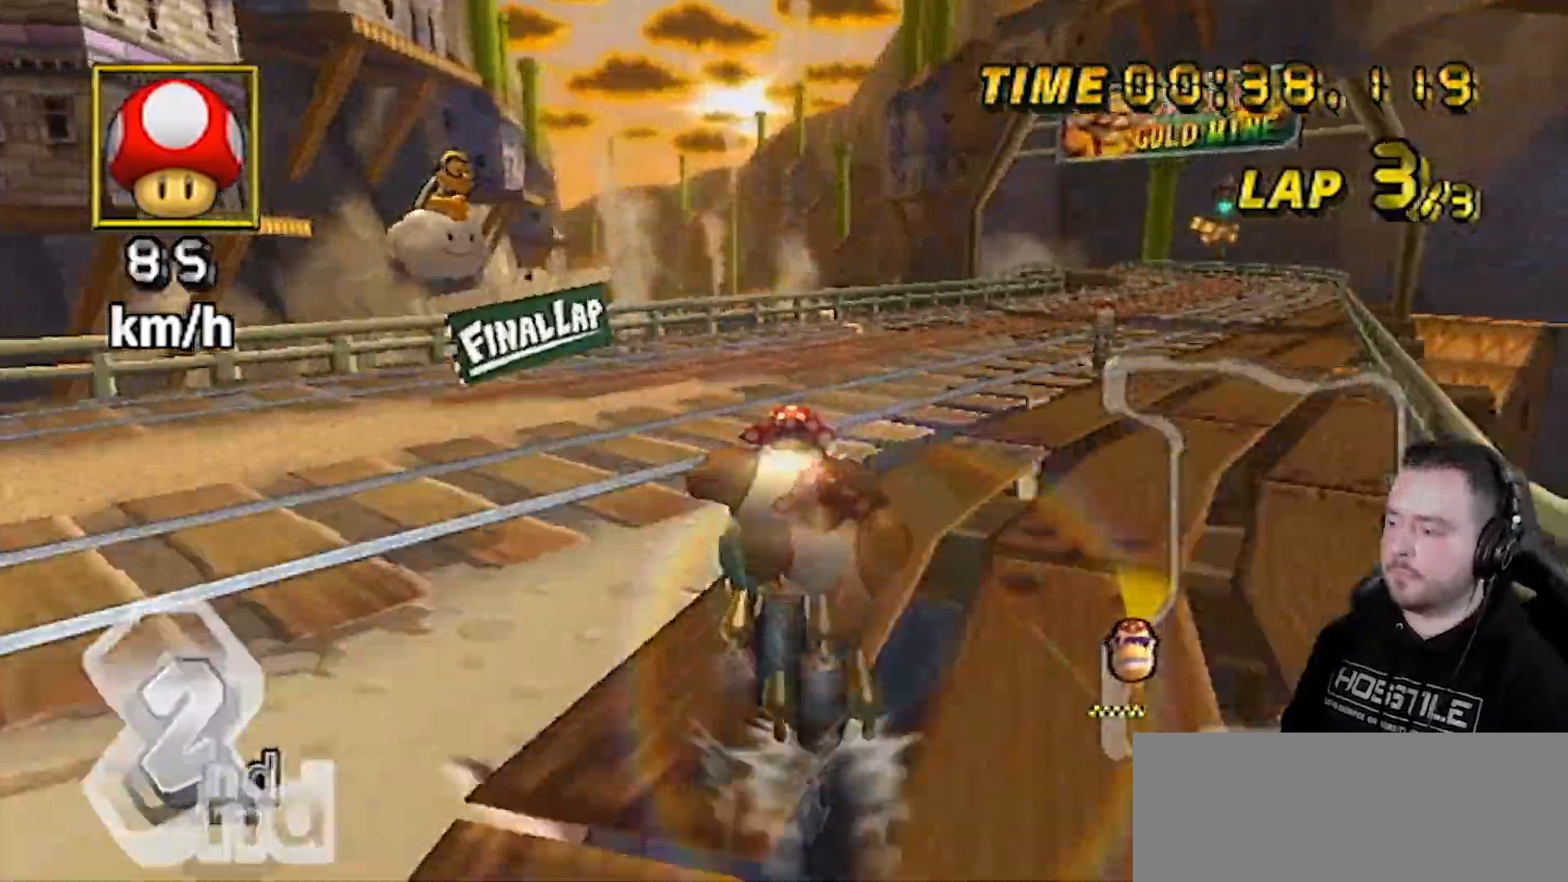
{"buttons": ["A"], "left_stick": "center", "right_stick": "center", "events": [[467, "R1", "up"], [500, "left_stick", "center"]]}
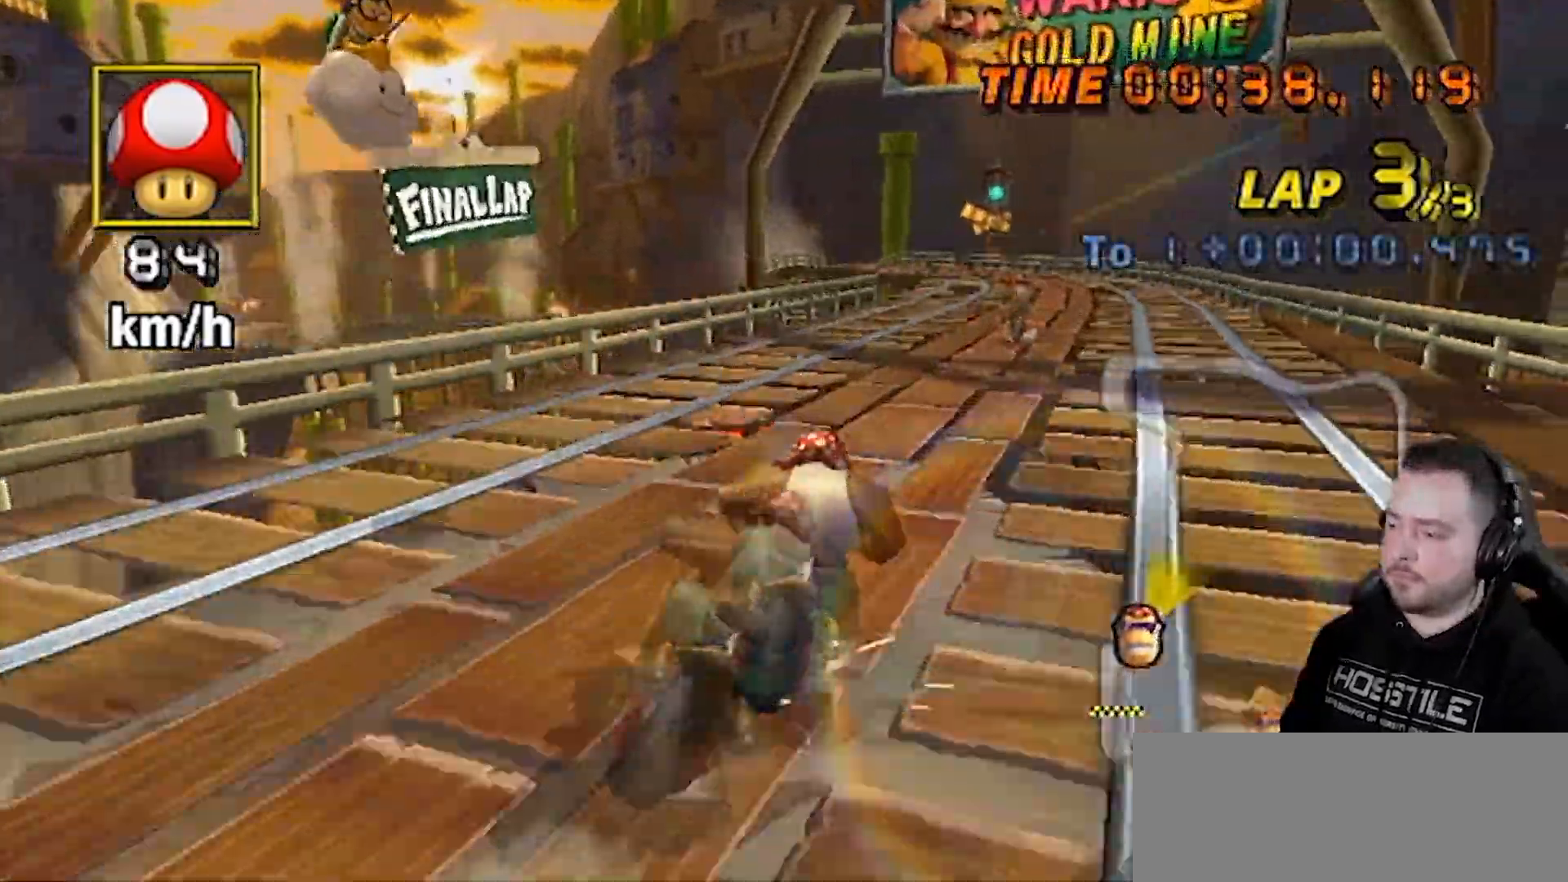
{"buttons": ["A"], "left_stick": "center", "right_stick": "center", "events": [[17, "DPAD_UP", "down"], [150, "DPAD_UP", "up"]]}
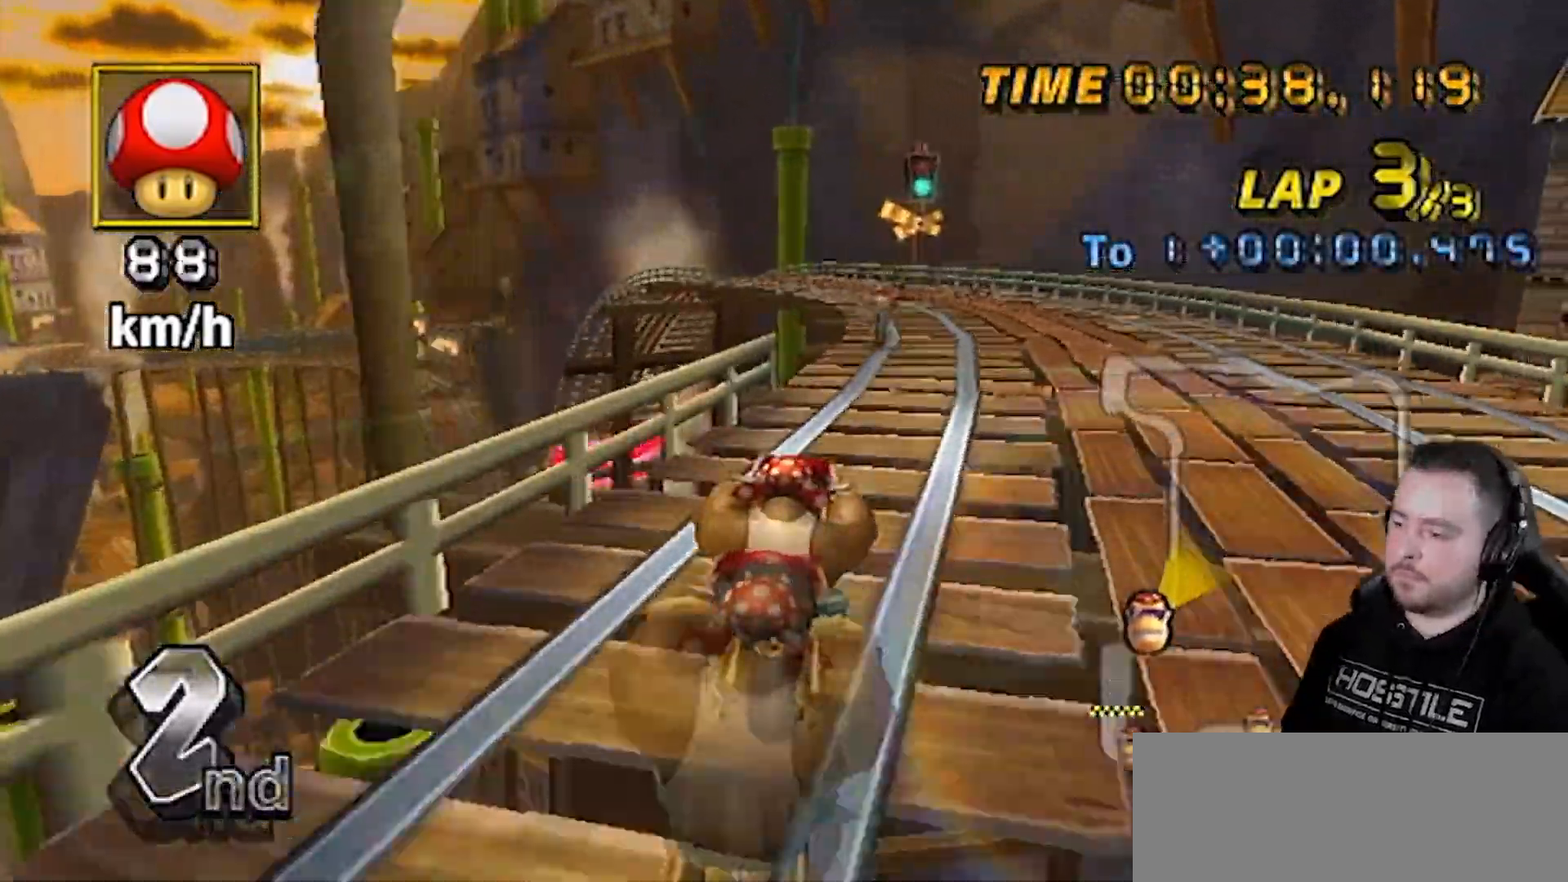
{"buttons": ["A", "R1"], "left_stick": "center", "right_stick": "center", "events": [[450, "R1", "down"]]}
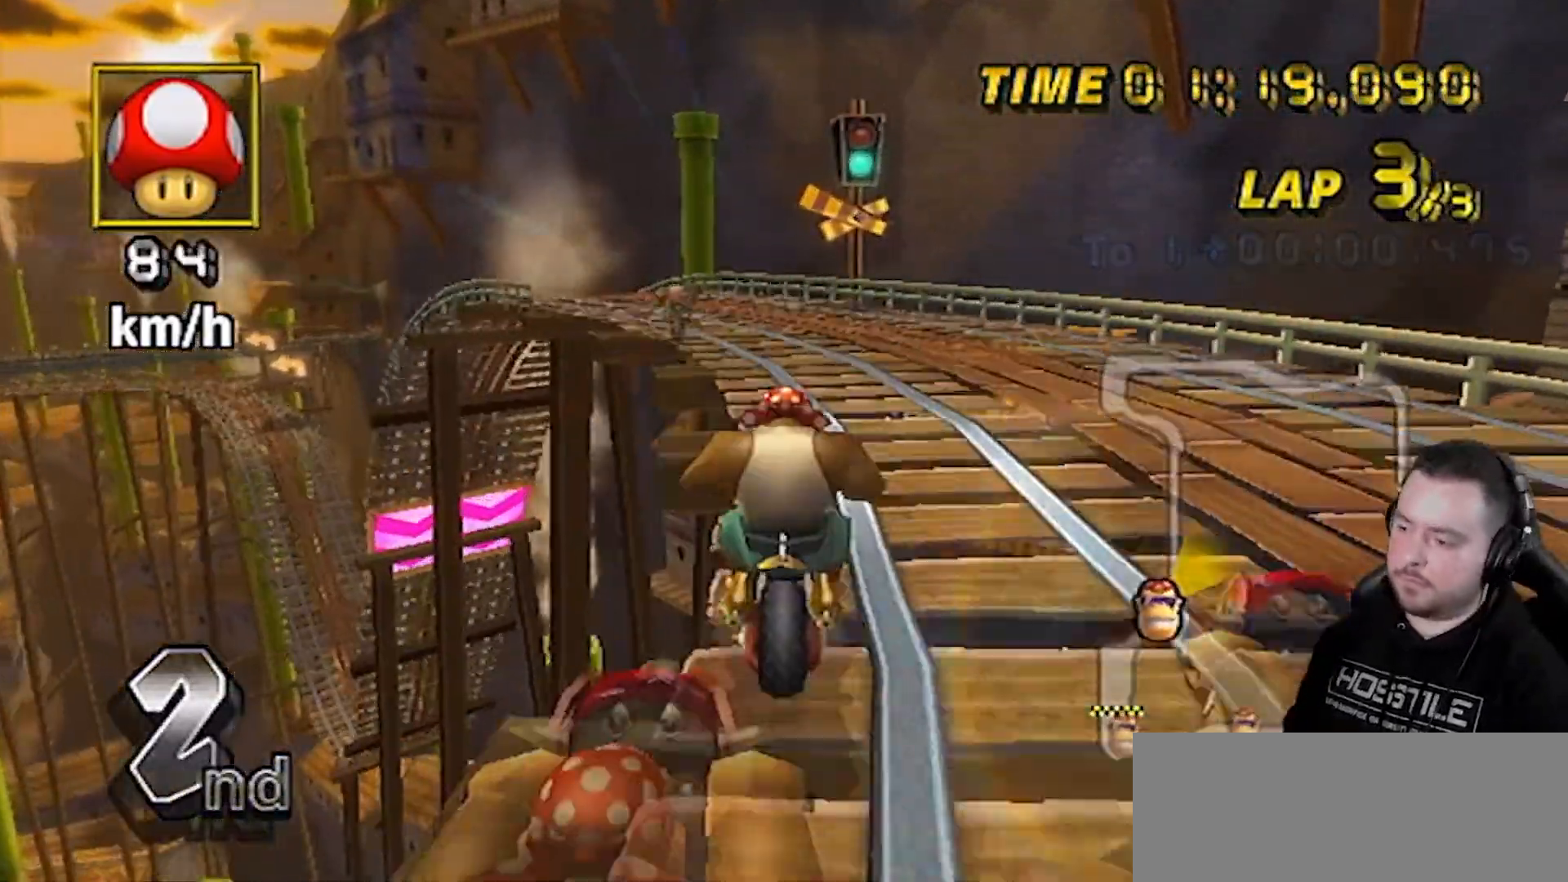
{"buttons": ["A", "R1"], "left_stick": "down-left", "right_stick": "center", "events": [[117, "left_stick", "down-left"]]}
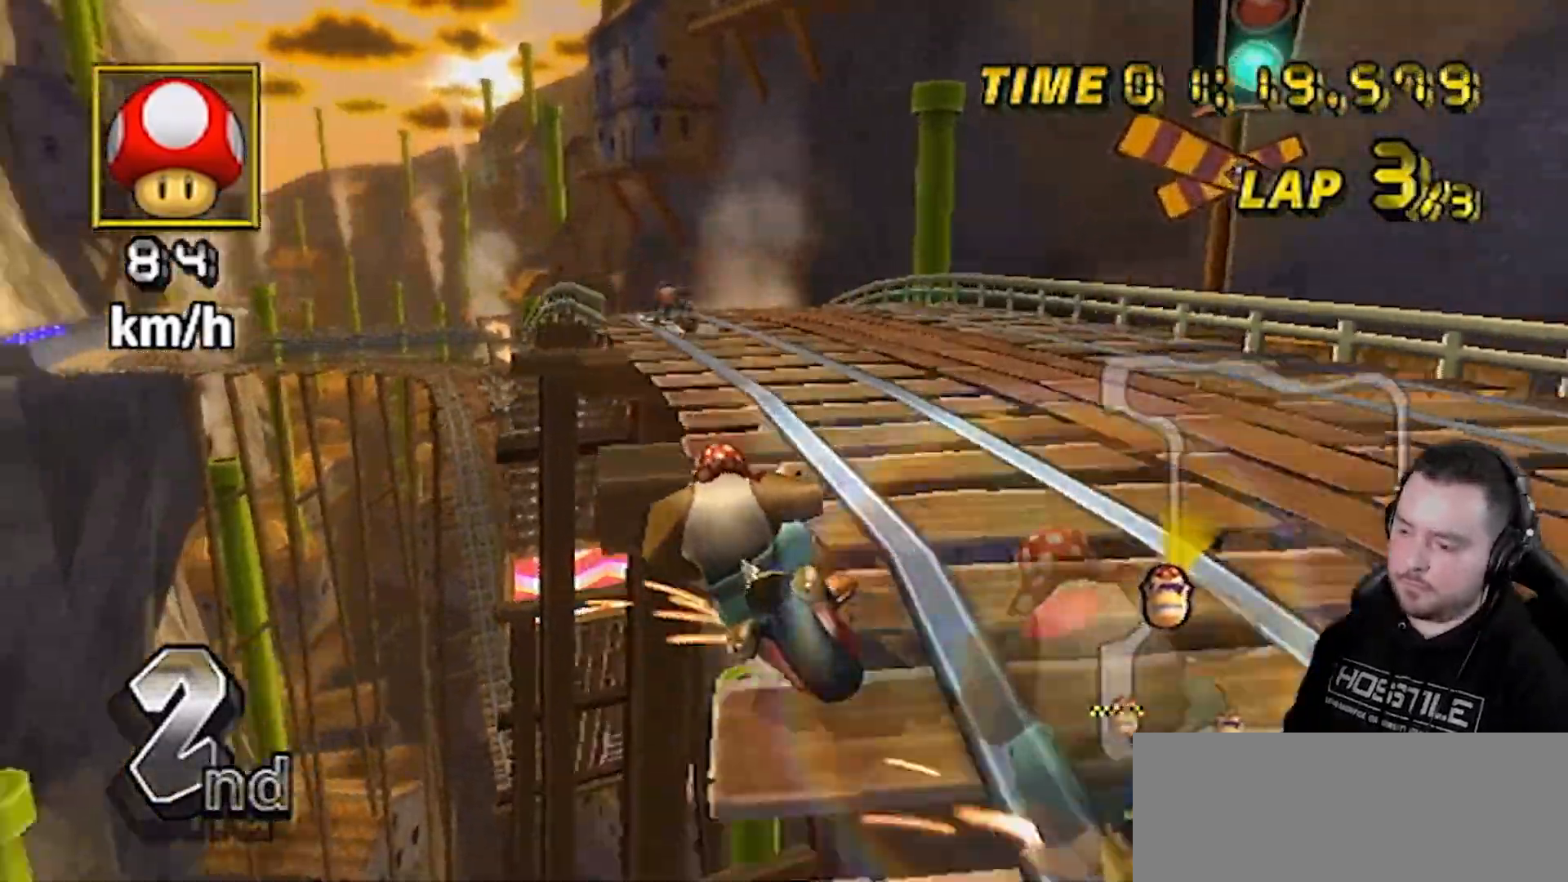
{"buttons": ["A", "R1"], "left_stick": "right", "right_stick": "center", "events": [[150, "left_stick", "right"]]}
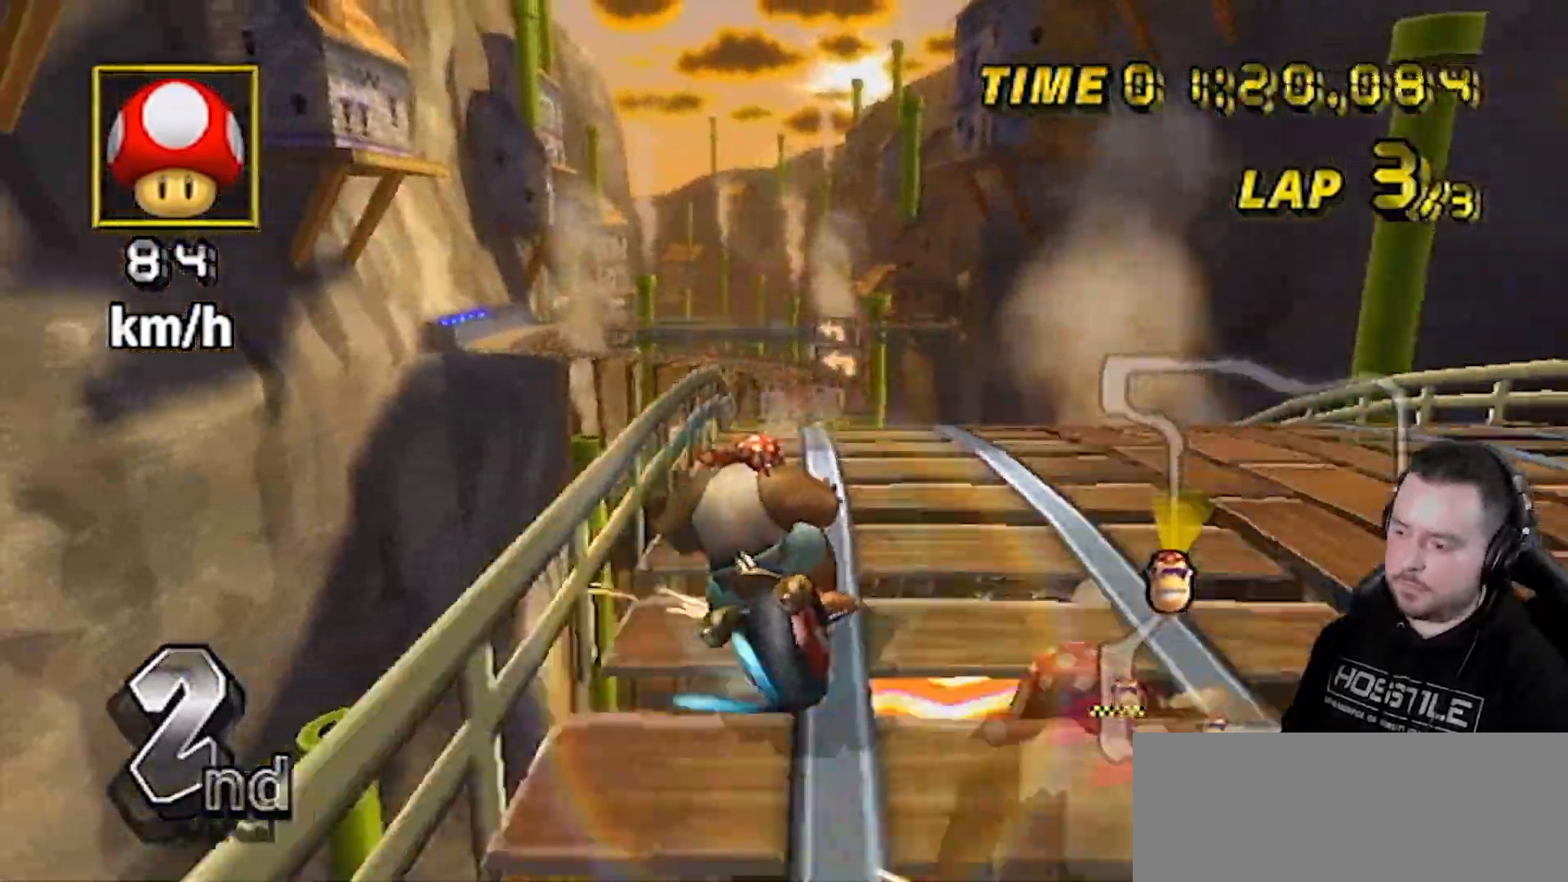
{"buttons": ["A", "DPAD_UP"], "left_stick": "down-left", "right_stick": "center", "events": [[83, "left_stick", "down-left"], [500, "DPAD_UP", "down"], [500, "R1", "up"]]}
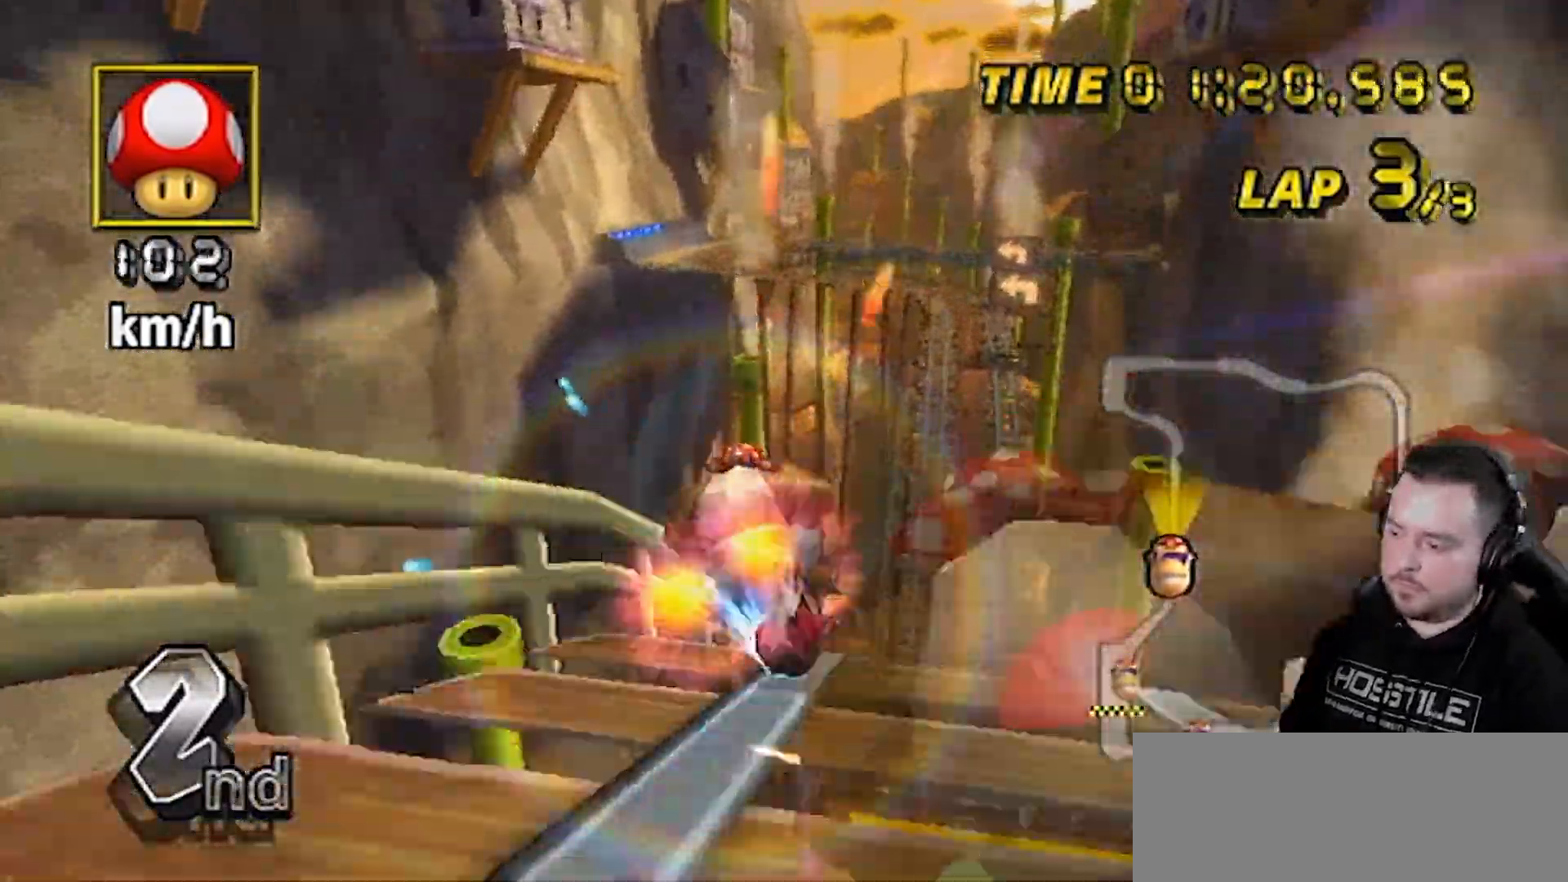
{"buttons": ["A"], "left_stick": "left", "right_stick": "center", "events": [[33, "left_stick", "center"], [117, "DPAD_UP", "up"], [483, "left_stick", "left"]]}
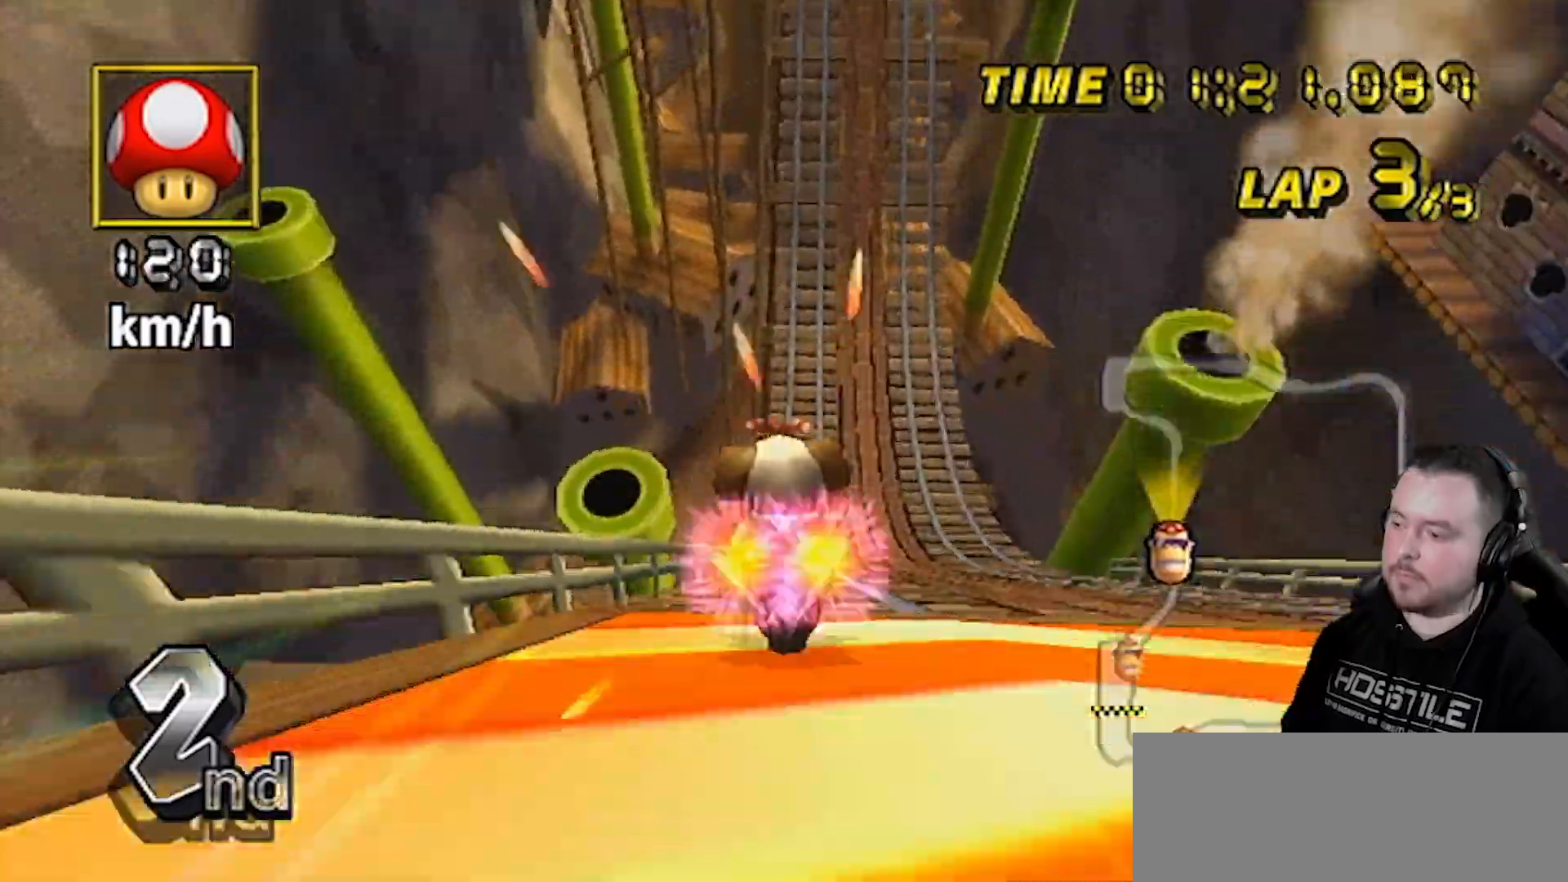
{"buttons": ["A"], "left_stick": "right", "right_stick": "center", "events": [[233, "left_stick", "right"]]}
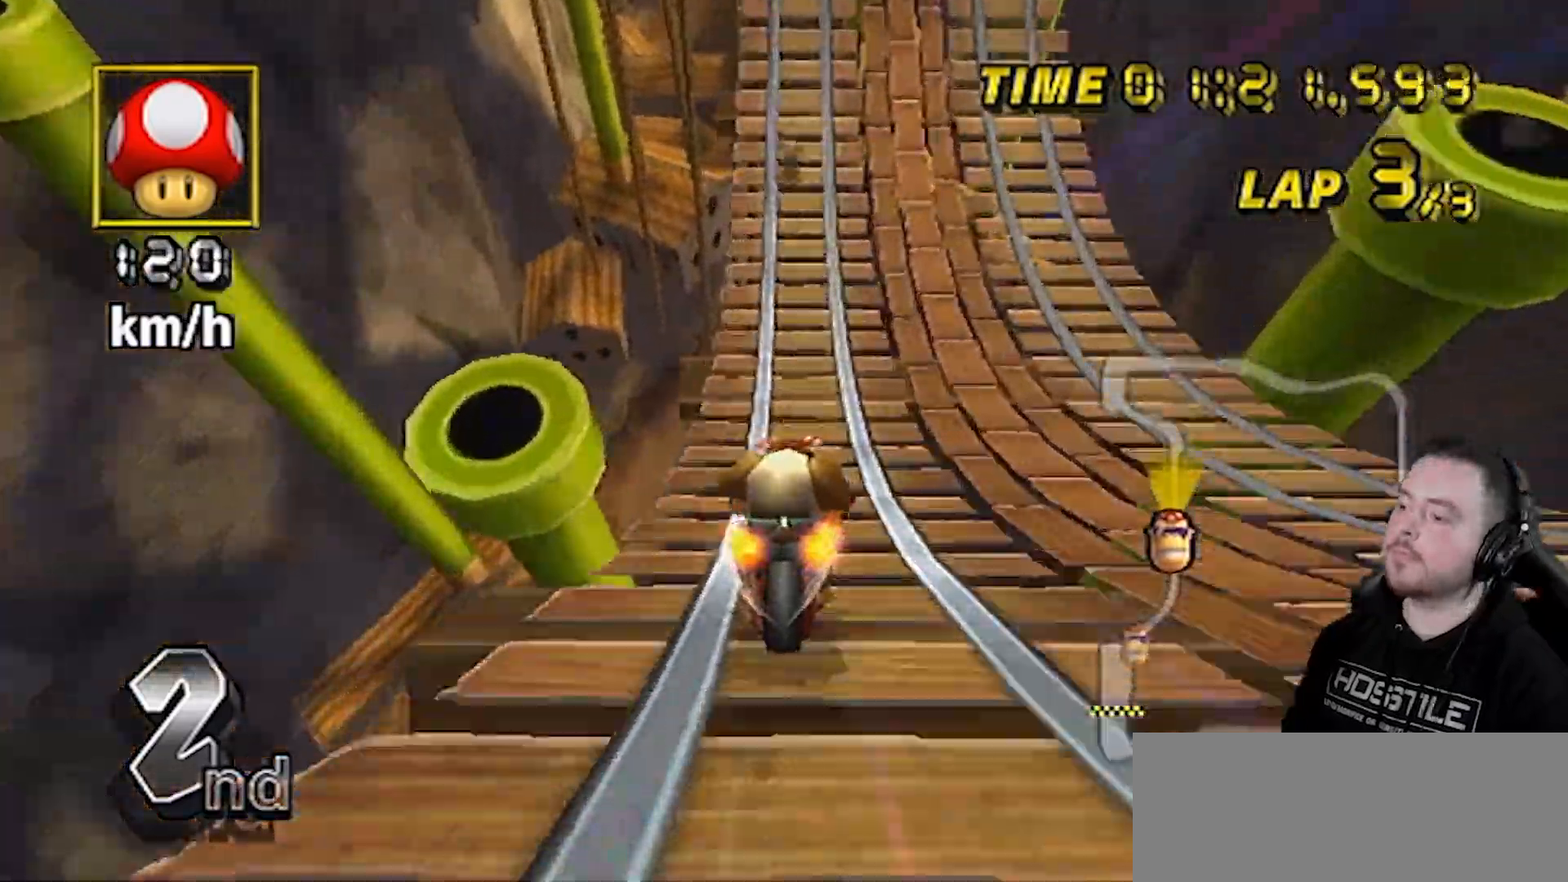
{"buttons": ["A"], "left_stick": "center", "right_stick": "center", "events": [[433, "left_stick", "center"]]}
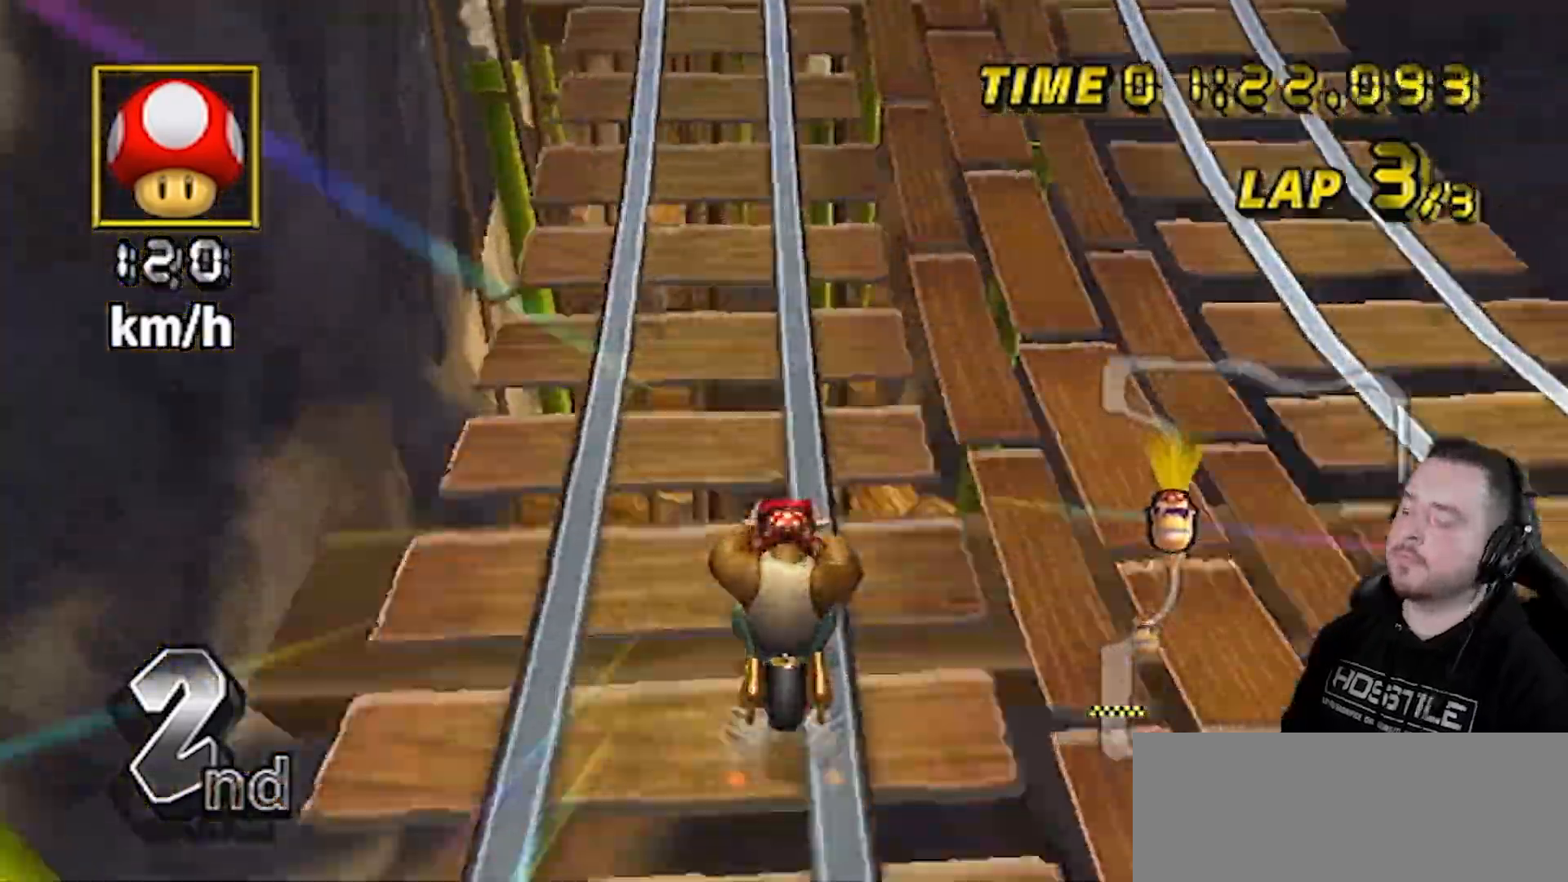
{"buttons": ["A", "DPAD_UP"], "left_stick": "center", "right_stick": "center", "events": [[83, "DPAD_UP", "down"], [150, "DPAD_UP", "up"], [183, "DPAD_UP", "down"], [267, "DPAD_UP", "up"], [300, "DPAD_UP", "down"], [367, "DPAD_LEFT", "down"], [367, "DPAD_UP", "up"], [400, "DPAD_LEFT", "up"], [400, "DPAD_UP", "down"], [467, "DPAD_LEFT", "down"], [467, "DPAD_UP", "up"], [500, "DPAD_LEFT", "up"], [500, "DPAD_UP", "down"]]}
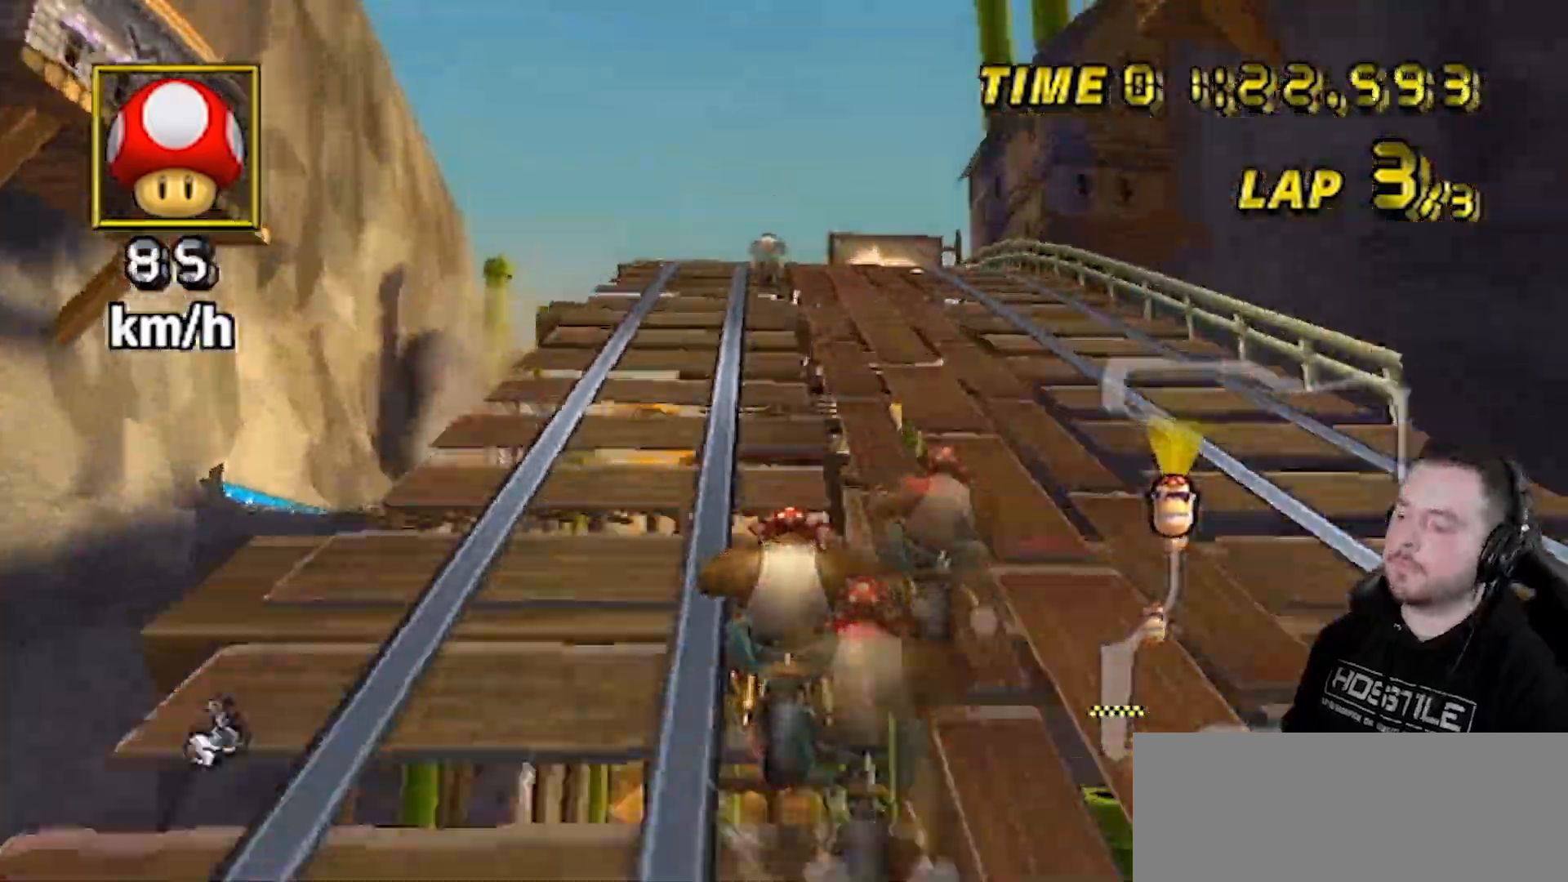
{"buttons": ["A", "R1"], "left_stick": "center", "right_stick": "center", "events": [[83, "DPAD_LEFT", "down"], [83, "DPAD_UP", "up"], [117, "DPAD_LEFT", "up"], [117, "DPAD_UP", "down"], [183, "DPAD_LEFT", "down"], [183, "DPAD_UP", "up"], [233, "DPAD_LEFT", "up"], [233, "DPAD_UP", "down"], [267, "DPAD_RIGHT", "down"], [300, "DPAD_RIGHT", "up"], [333, "DPAD_LEFT", "down"], [333, "DPAD_UP", "up"], [367, "DPAD_LEFT", "up"], [367, "DPAD_RIGHT", "down"], [367, "DPAD_UP", "down"], [400, "DPAD_RIGHT", "up"], [433, "R1", "down"], [483, "DPAD_UP", "up"]]}
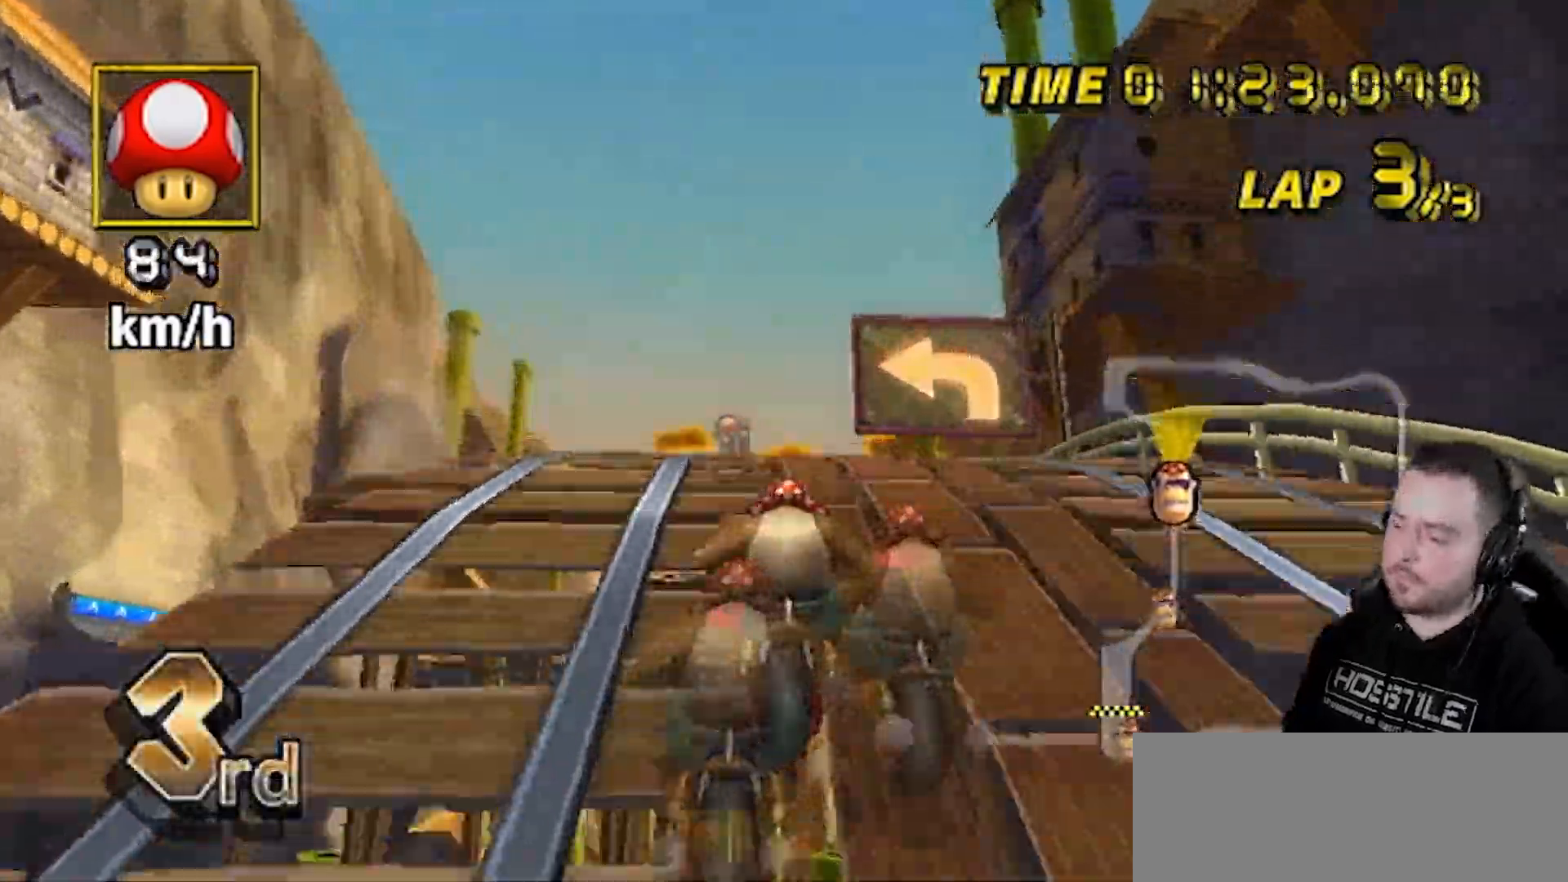
{"buttons": ["A", "R1"], "left_stick": "right", "right_stick": "center", "events": [[117, "left_stick", "down-left"], [417, "left_stick", "right"]]}
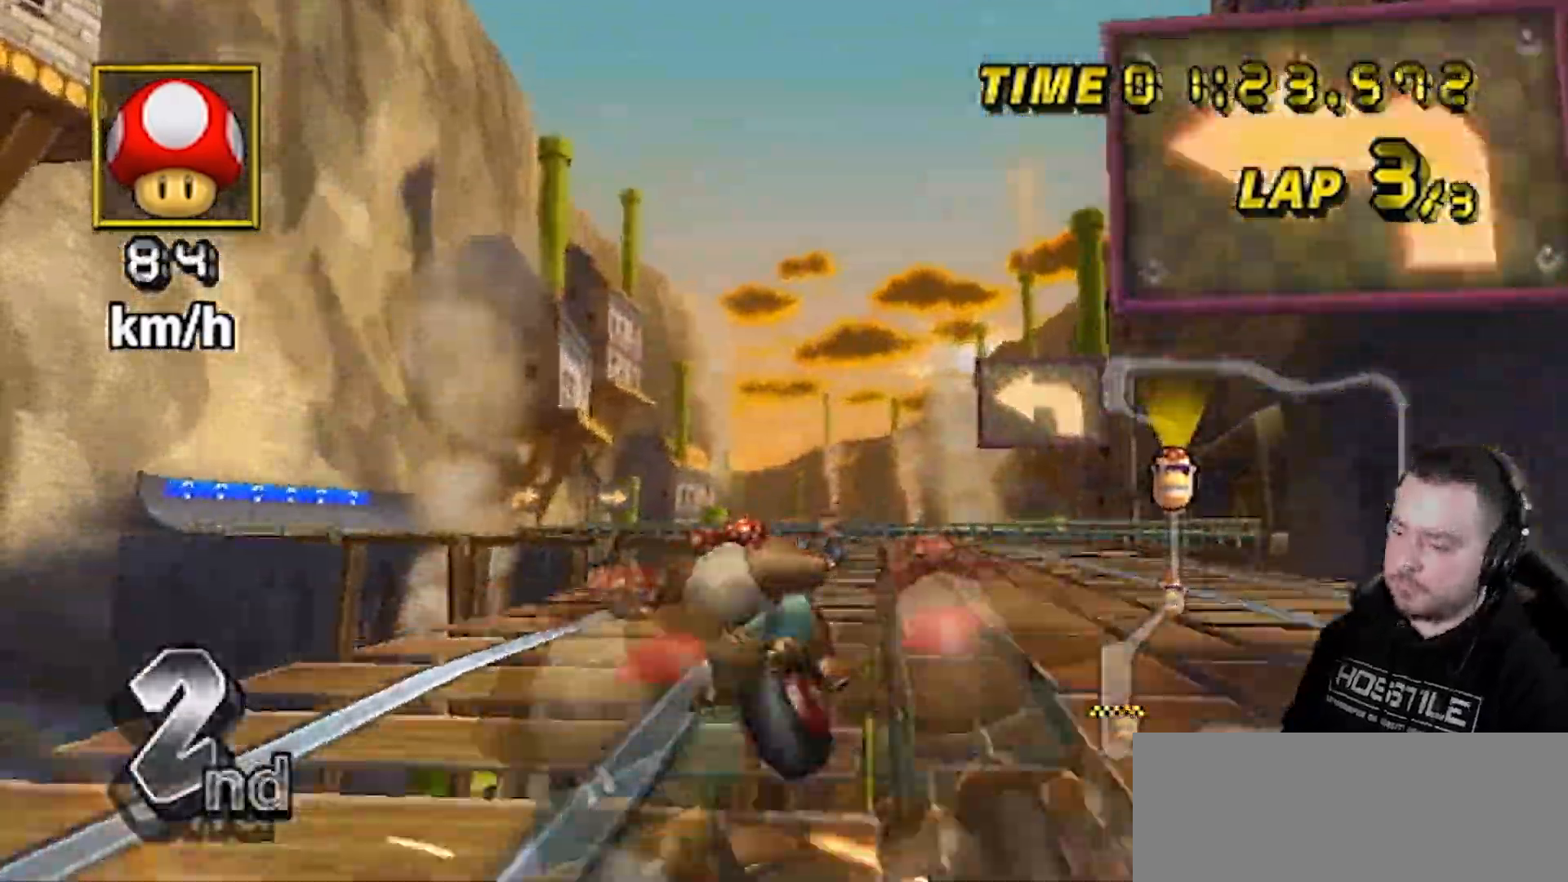
{"buttons": ["A", "R1"], "left_stick": "right", "right_stick": "center", "events": []}
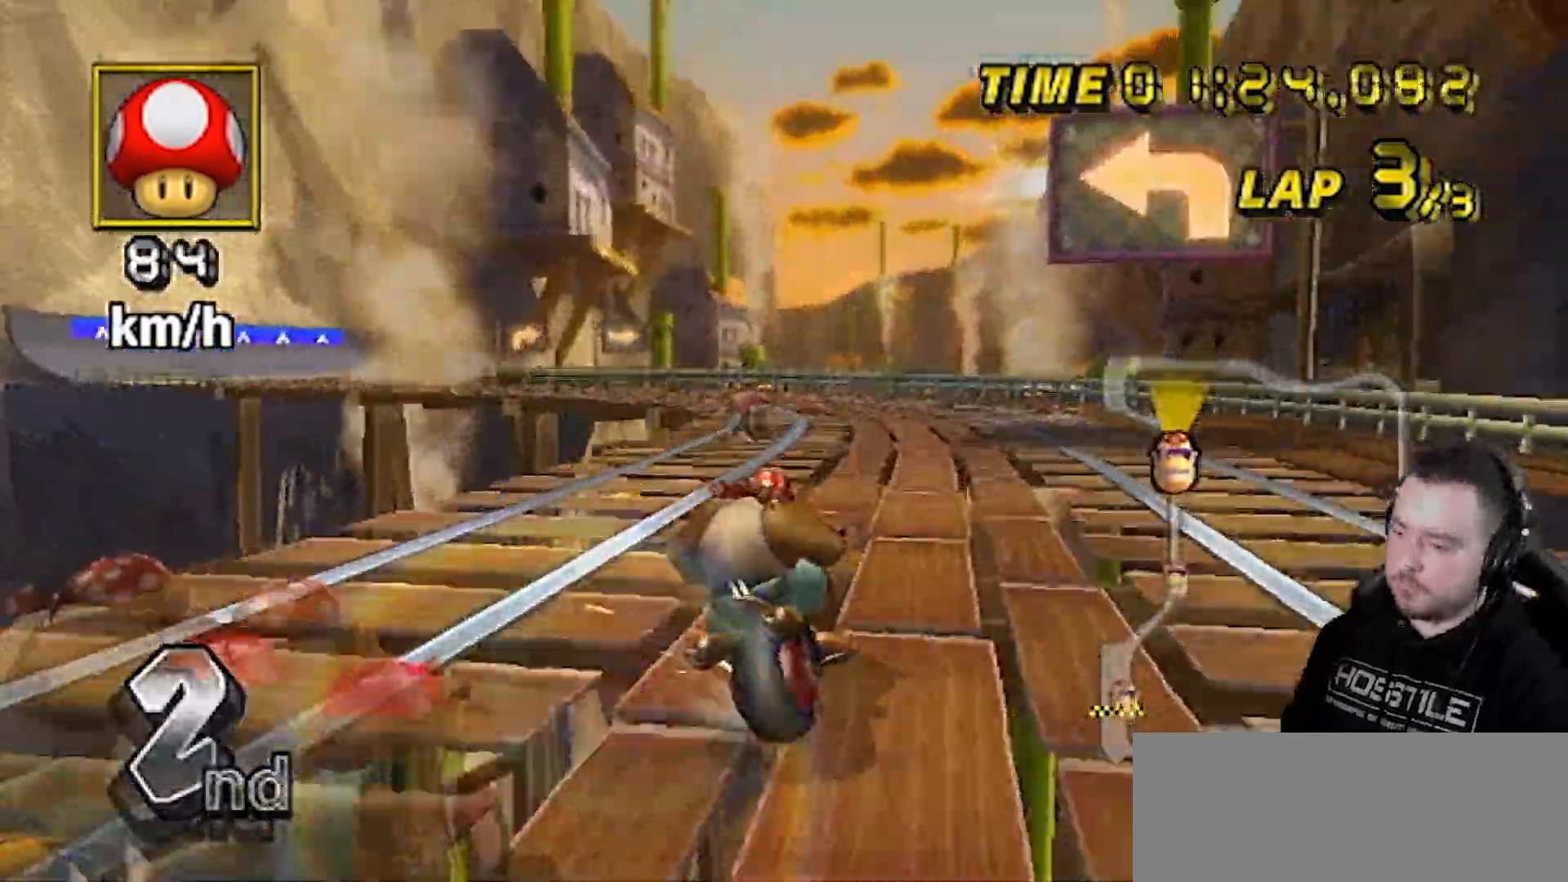
{"buttons": ["A", "R1"], "left_stick": "left", "right_stick": "center", "events": [[183, "left_stick", "left"]]}
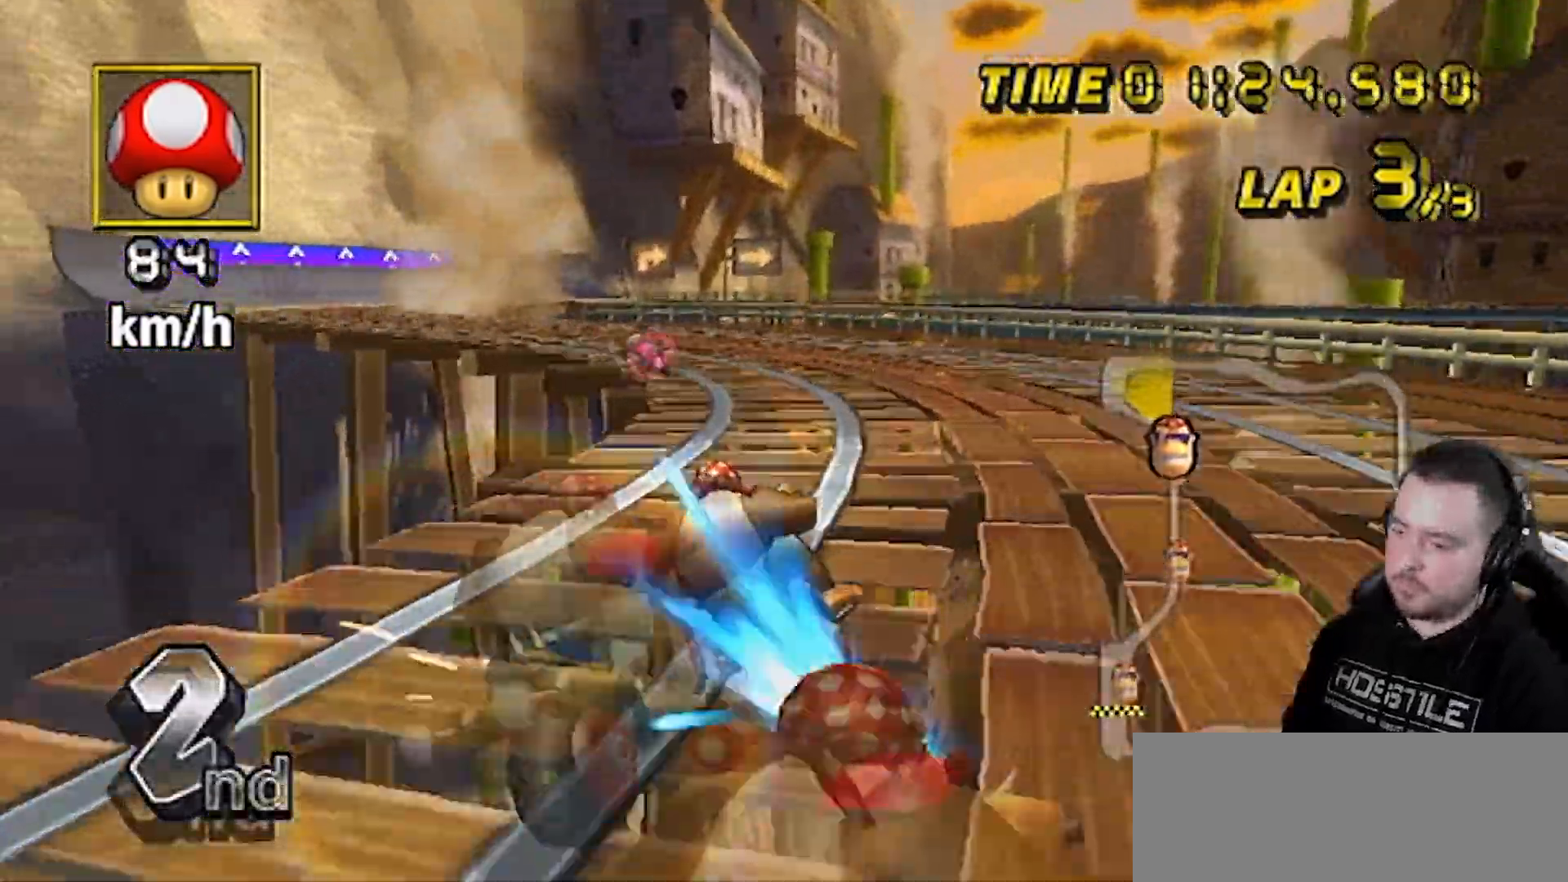
{"buttons": ["A"], "left_stick": "right", "right_stick": "center", "events": [[183, "DPAD_UP", "down"], [183, "R1", "up"], [200, "DPAD_LEFT", "down"], [300, "DPAD_LEFT", "up"], [350, "DPAD_UP", "up"], [433, "left_stick", "center"], [500, "left_stick", "right"]]}
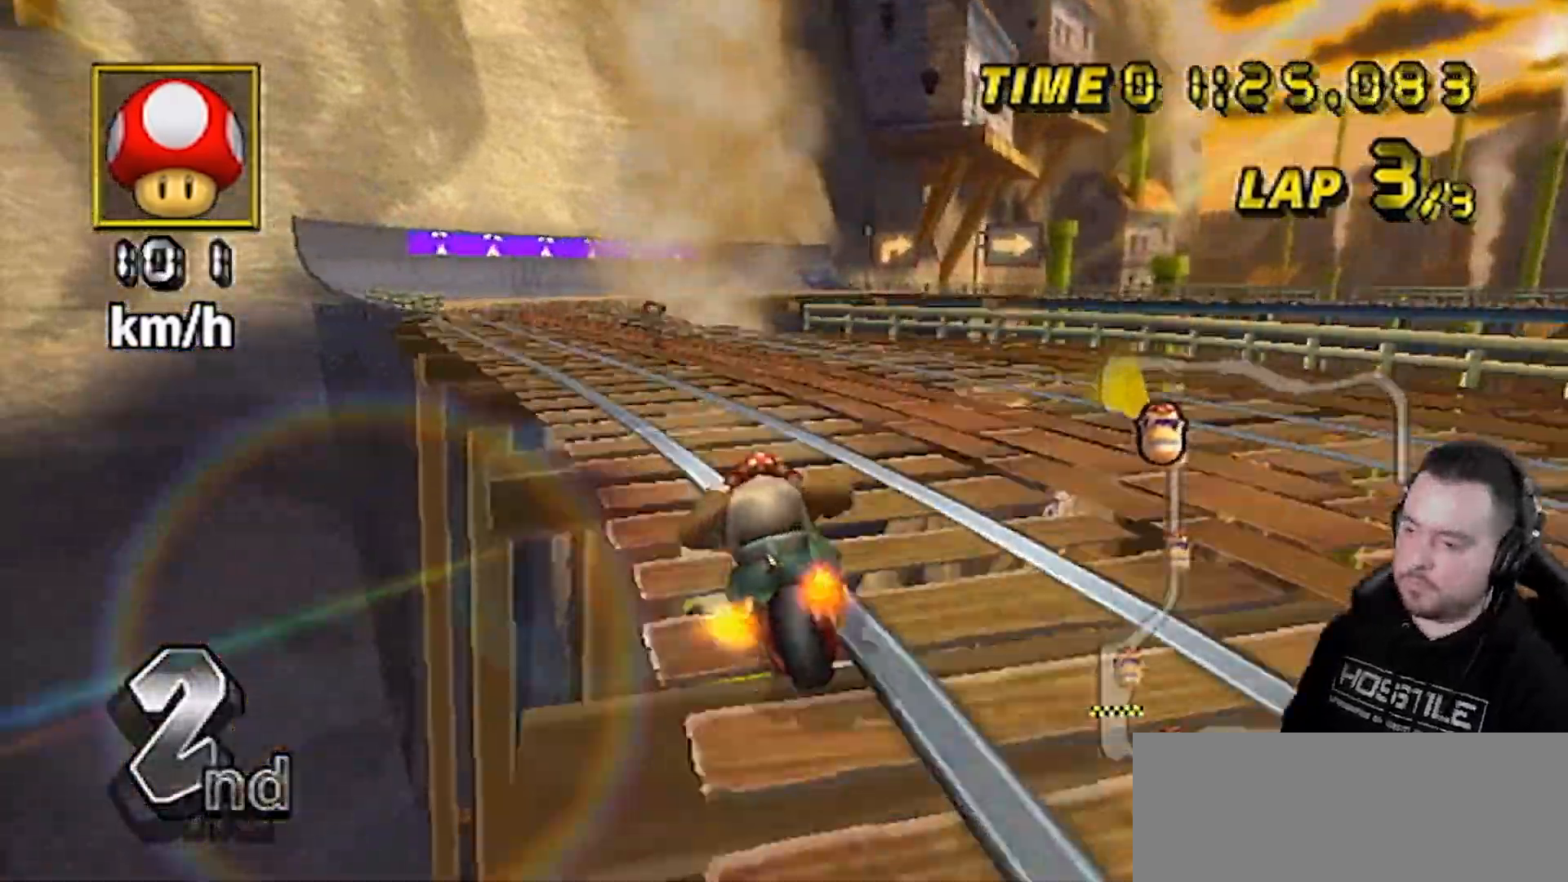
{"buttons": ["A", "R1"], "left_stick": "left", "right_stick": "center", "events": [[83, "left_stick", "left"], [217, "DPAD_UP", "down"], [217, "left_stick", "center"], [333, "DPAD_UP", "up"], [417, "R1", "down"], [483, "left_stick", "left"]]}
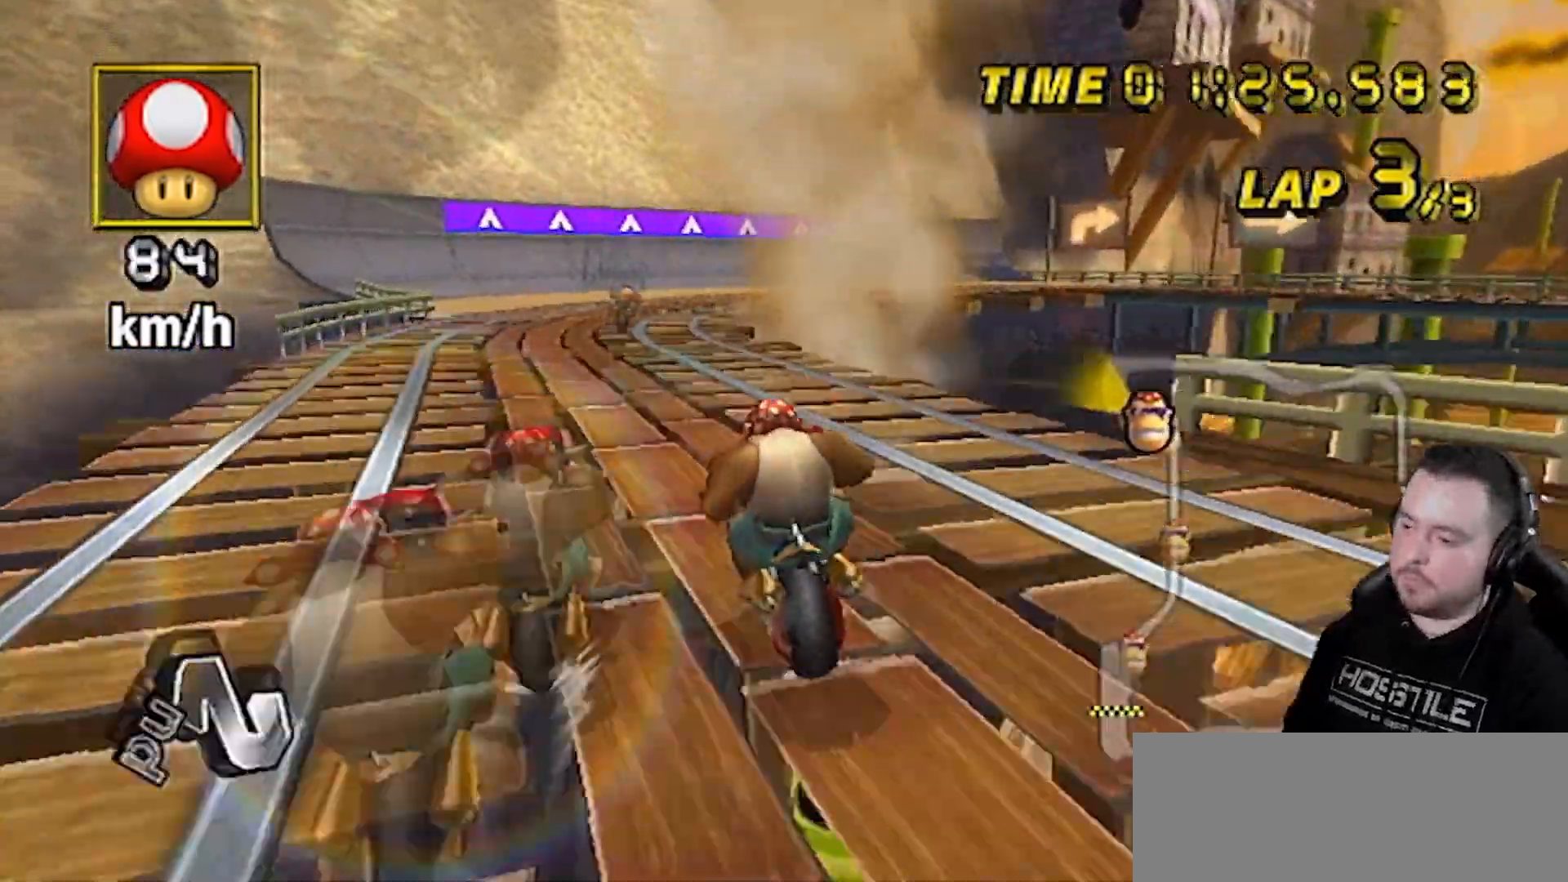
{"buttons": ["A", "R1"], "left_stick": "right", "right_stick": "center", "events": [[233, "left_stick", "center"], [267, "R1", "up"], [300, "R1", "down"], [300, "left_stick", "right"]]}
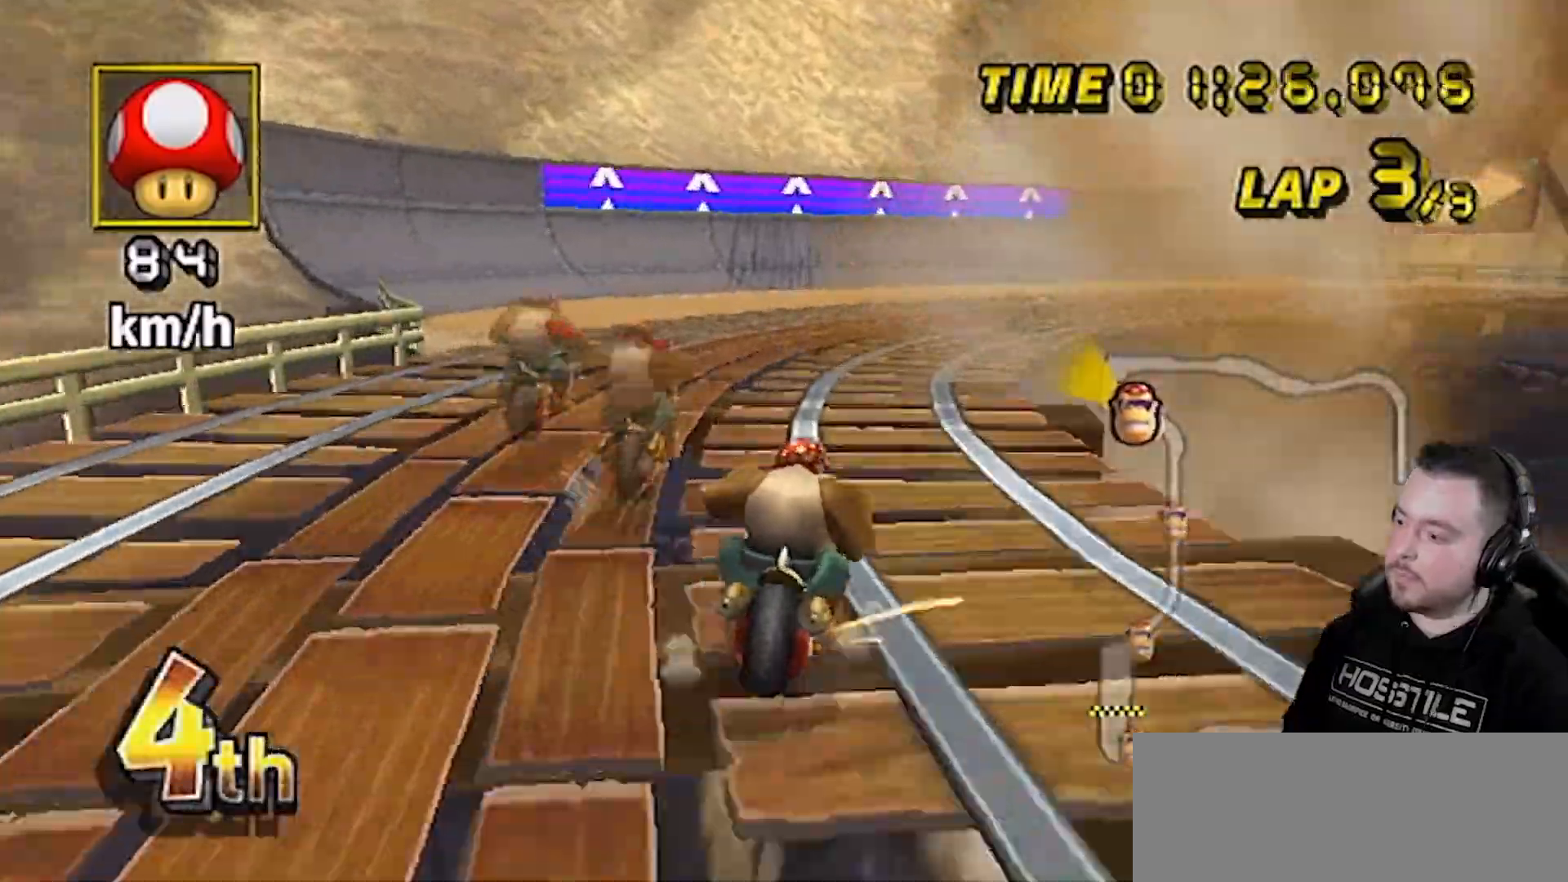
{"buttons": ["A", "R1"], "left_stick": "right", "right_stick": "center", "events": []}
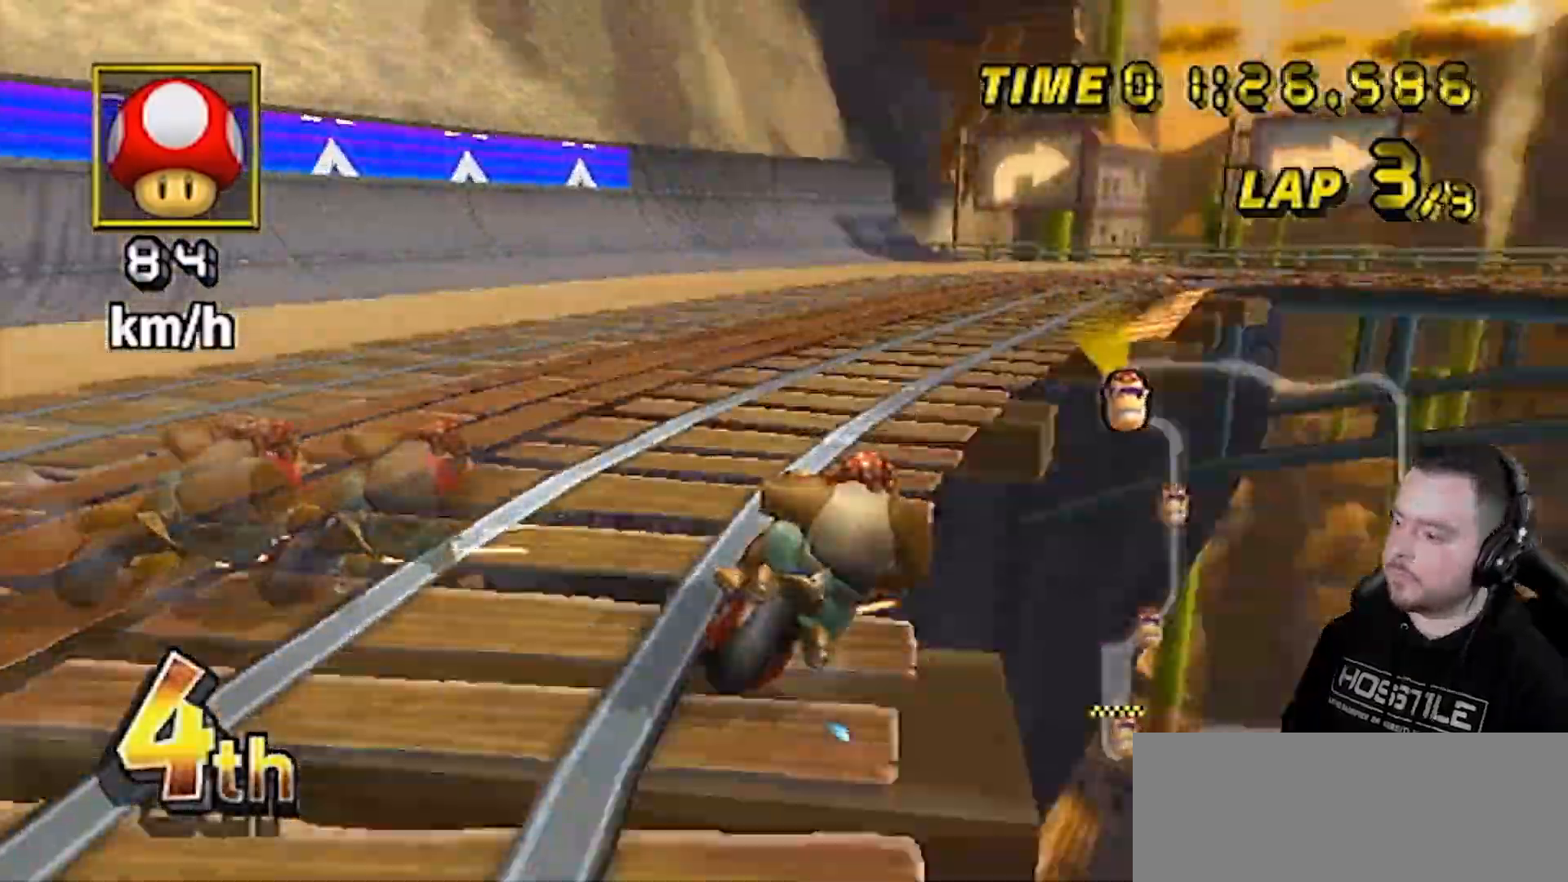
{"buttons": ["A", "R1"], "left_stick": "right", "right_stick": "center", "events": []}
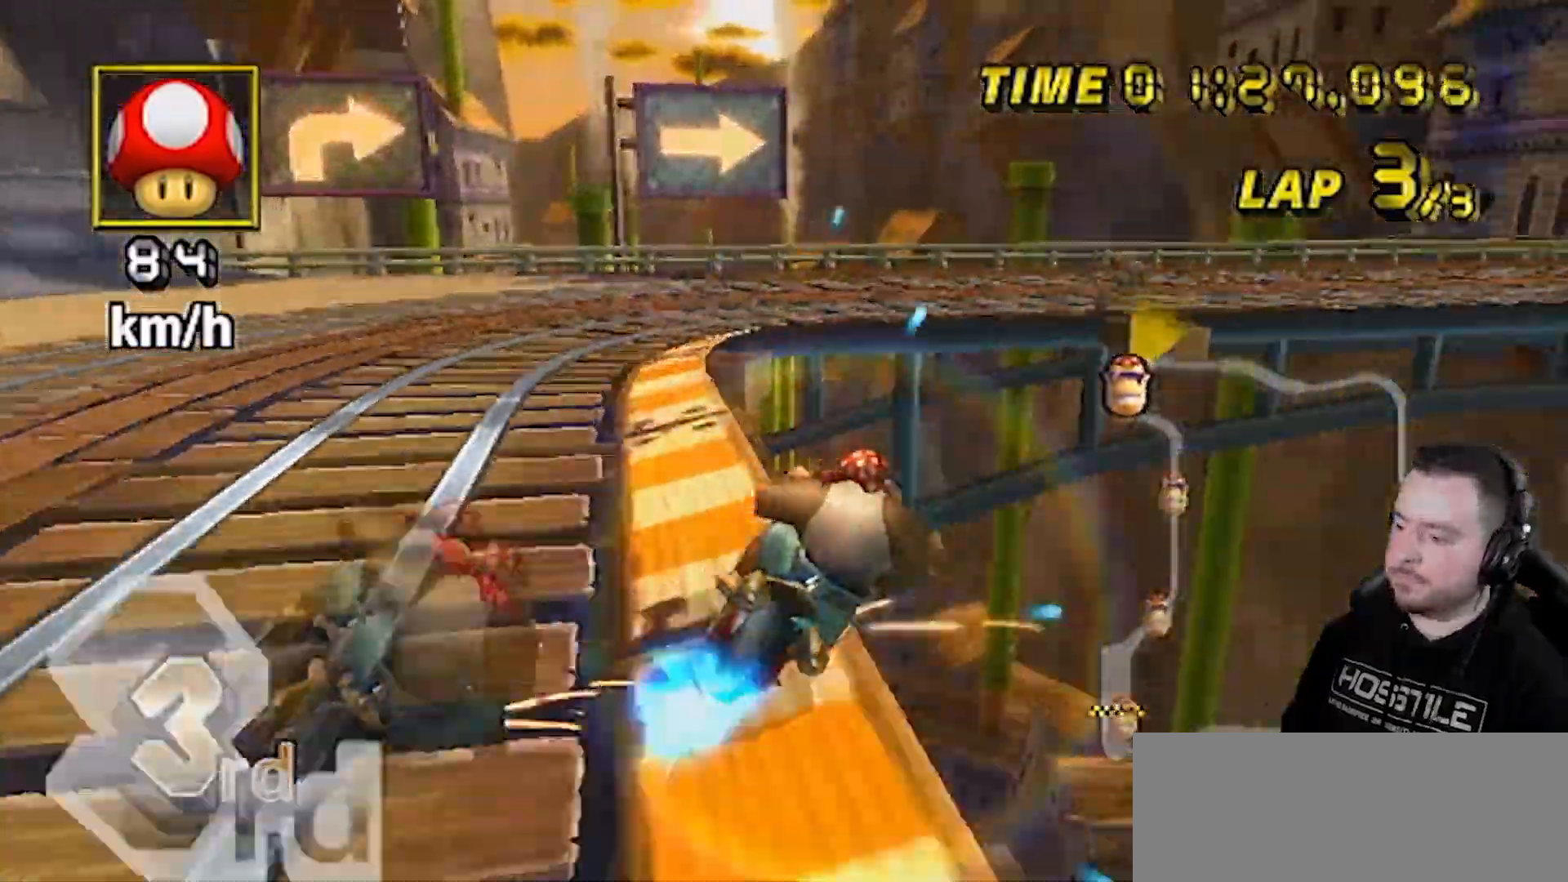
{"buttons": ["A", "R1"], "left_stick": "right", "right_stick": "center", "events": [[183, "DPAD_UP", "down"], [283, "DPAD_UP", "up"], [300, "left_stick", "down-right"], [483, "left_stick", "right"]]}